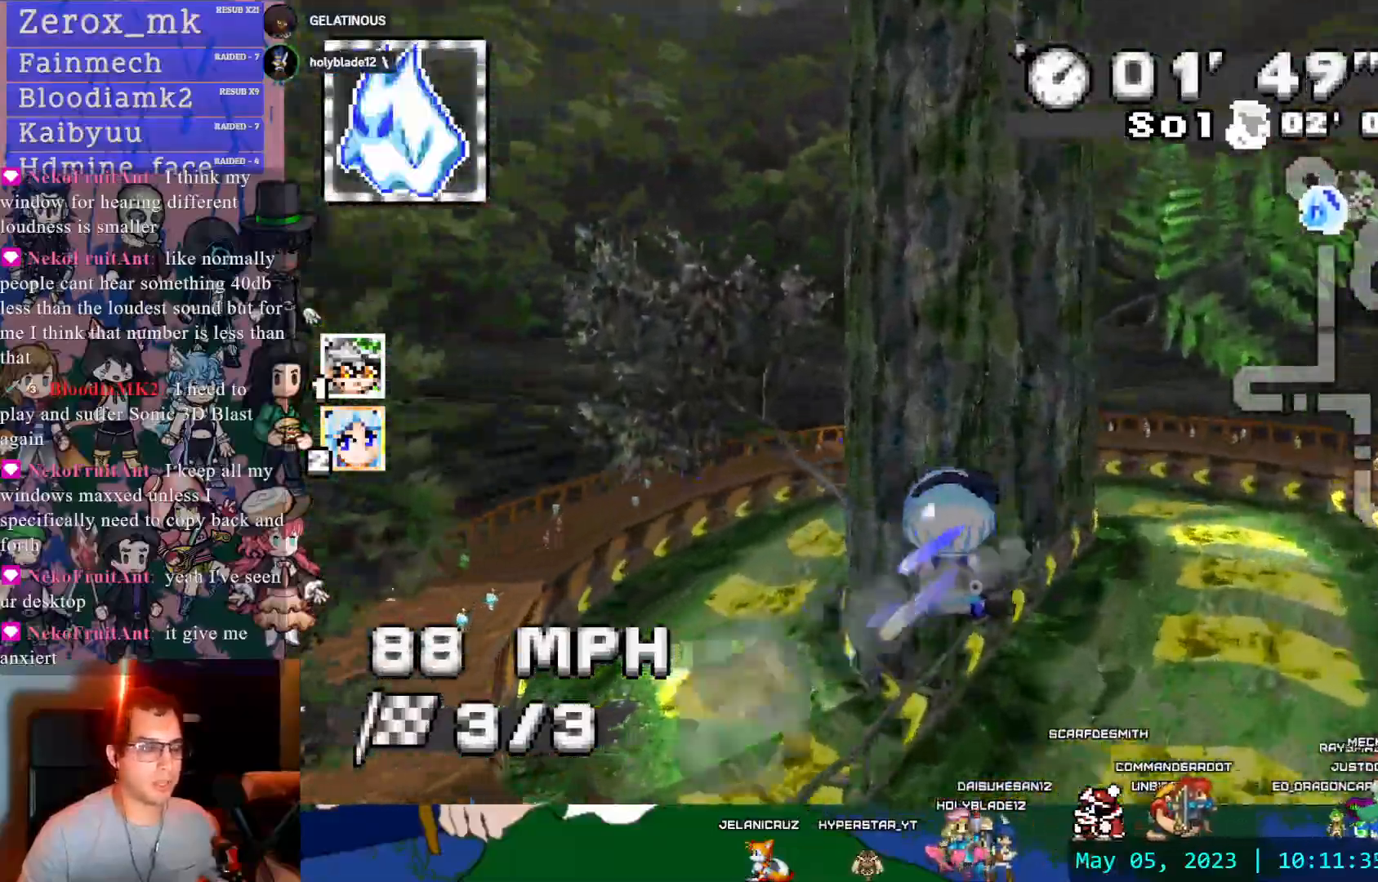
Gameplay with a controller (PlayStation layout); each line is a JSON object with the inputs held at the frame after it. "events" lists button and stick changes between this image and that frame as [ms after this image, input, new state], when the widget could be followed in between. Not read: L3 R3.
{"buttons": ["CROSS", "R1"], "left_stick": "left", "right_stick": "center", "events": []}
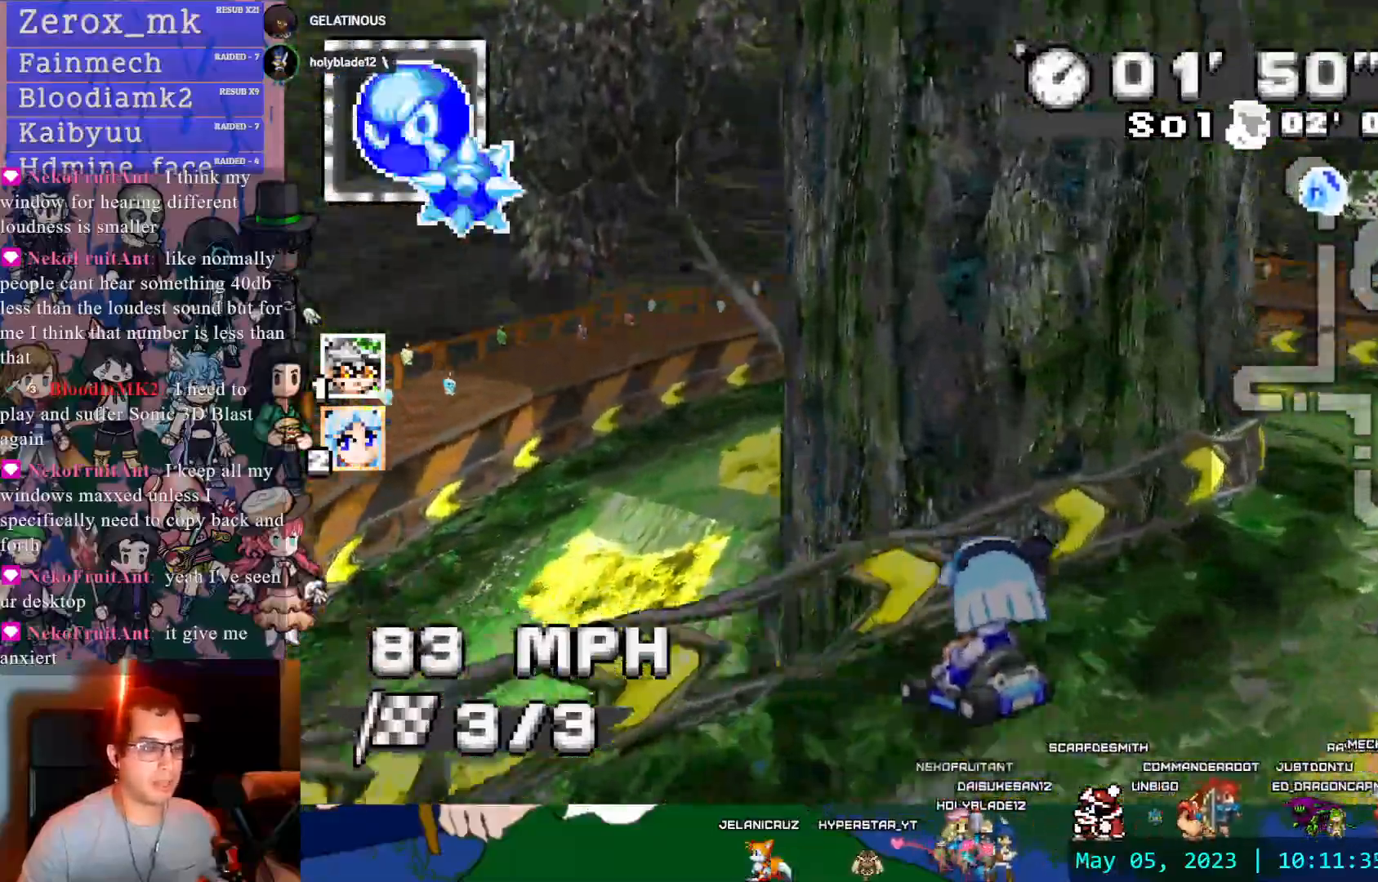
{"buttons": ["CROSS", "R1"], "left_stick": "center", "right_stick": "center", "events": [[317, "DPAD_DOWN", "down"], [433, "DPAD_DOWN", "up"], [500, "left_stick", "center"]]}
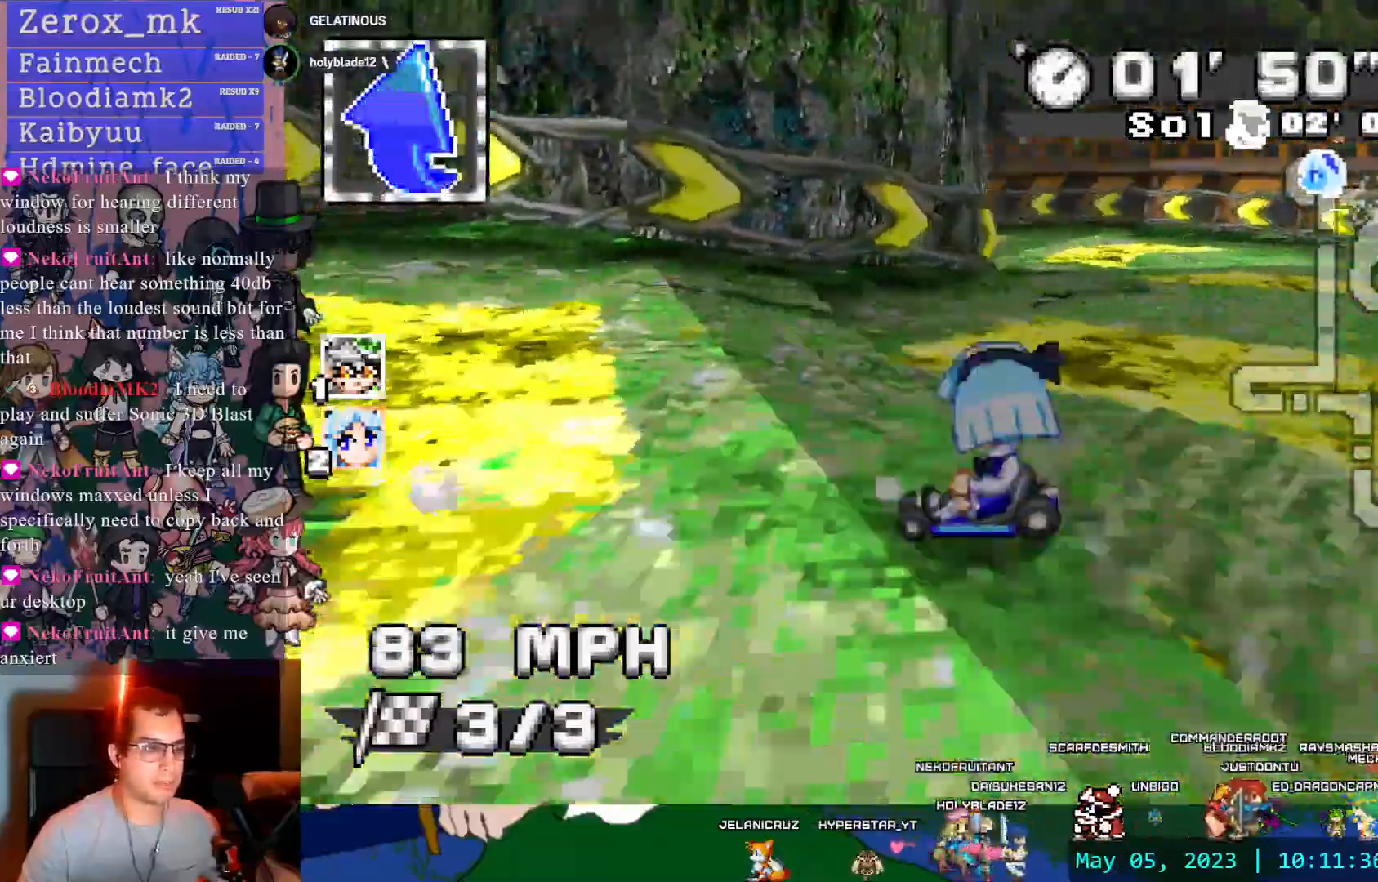
{"buttons": ["CROSS", "R1"], "left_stick": "right", "right_stick": "center"}
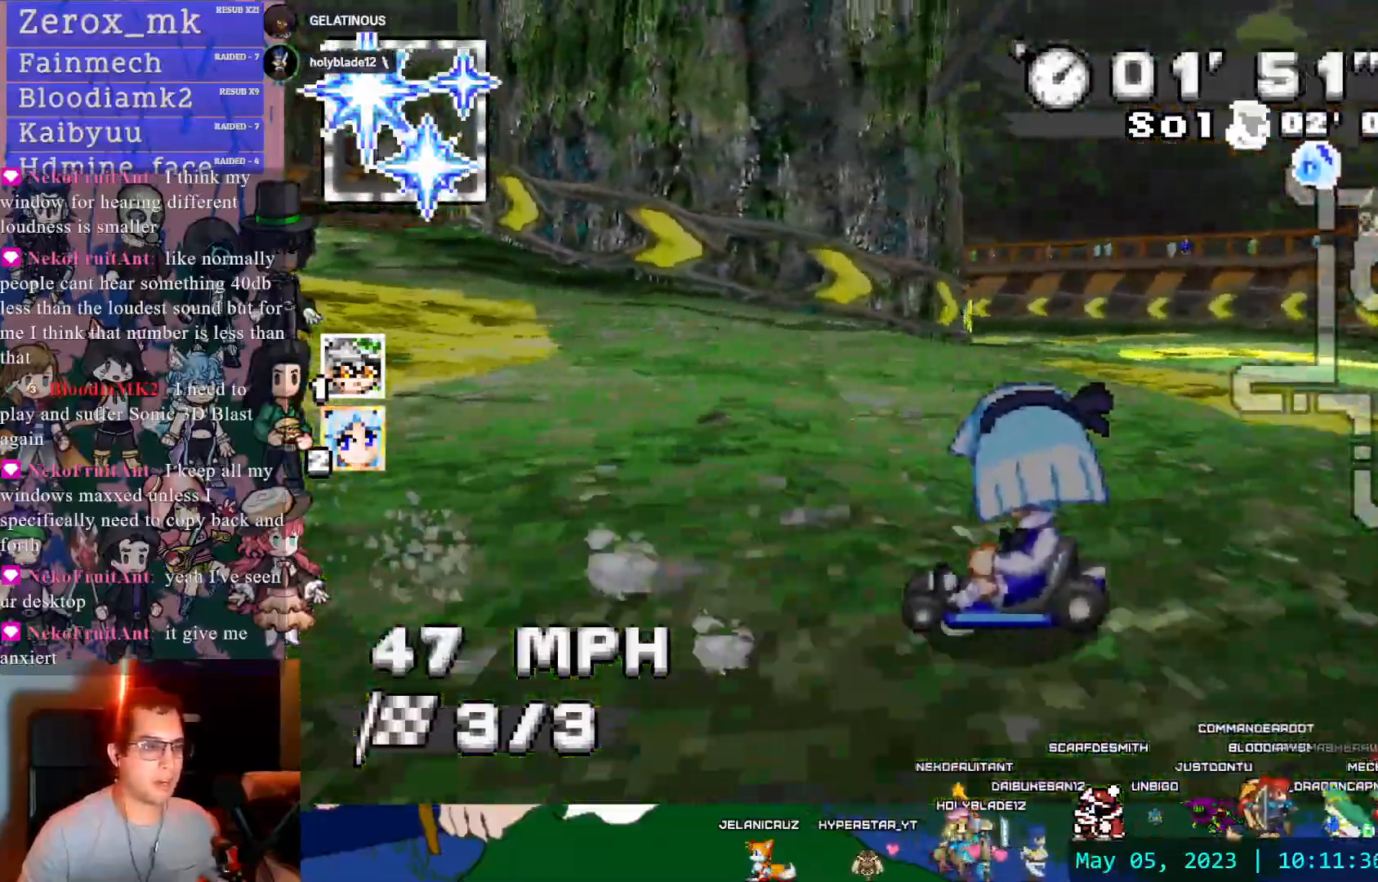
{"buttons": ["CROSS", "R1"], "left_stick": "right", "right_stick": "center", "events": [[317, "DPAD_DOWN", "down"], [433, "DPAD_DOWN", "up"]]}
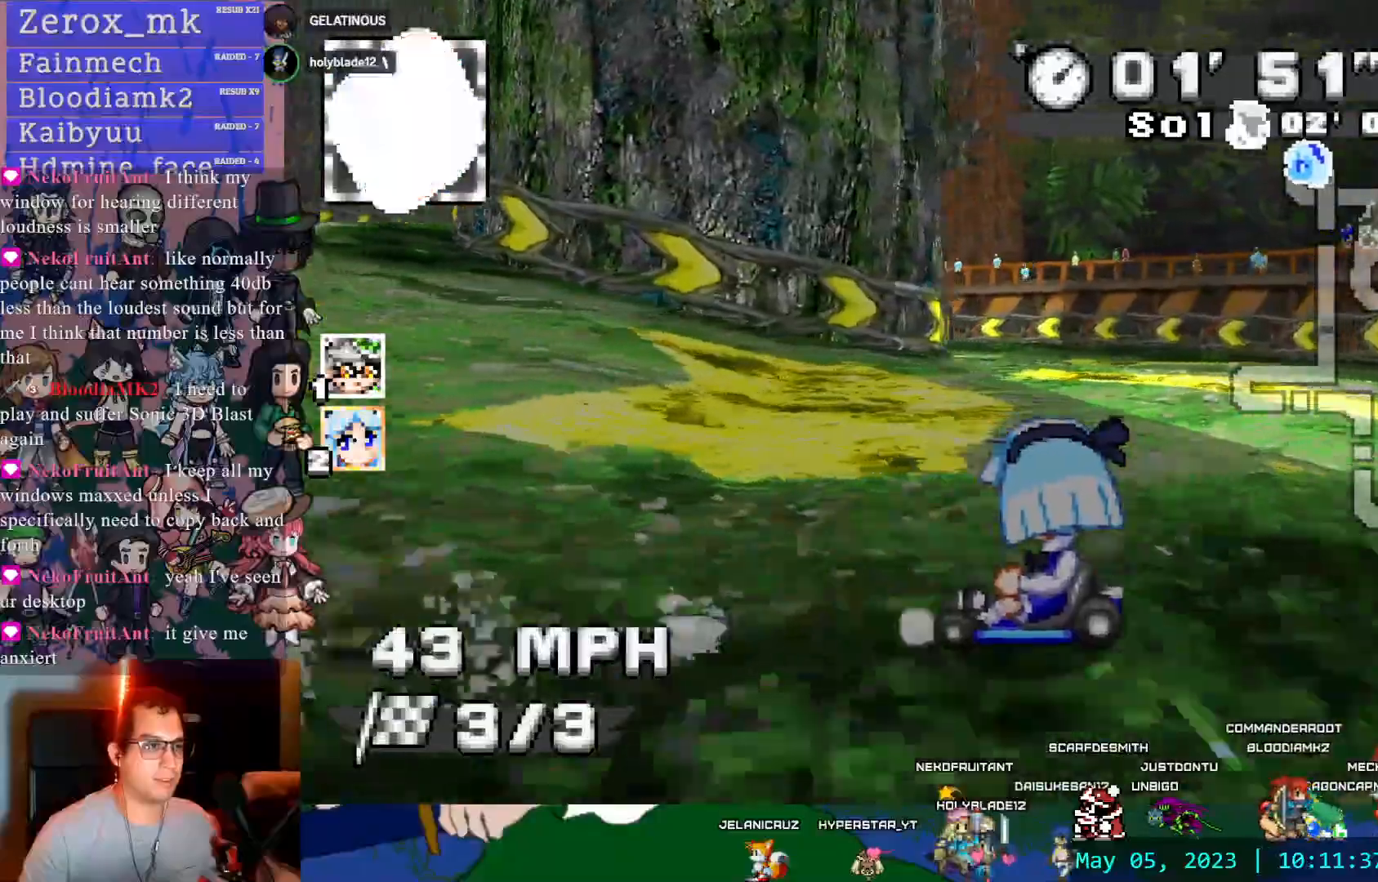
{"buttons": ["CROSS", "R1"], "left_stick": "left", "right_stick": "center", "events": [[217, "left_stick", "center"], [383, "left_stick", "left"]]}
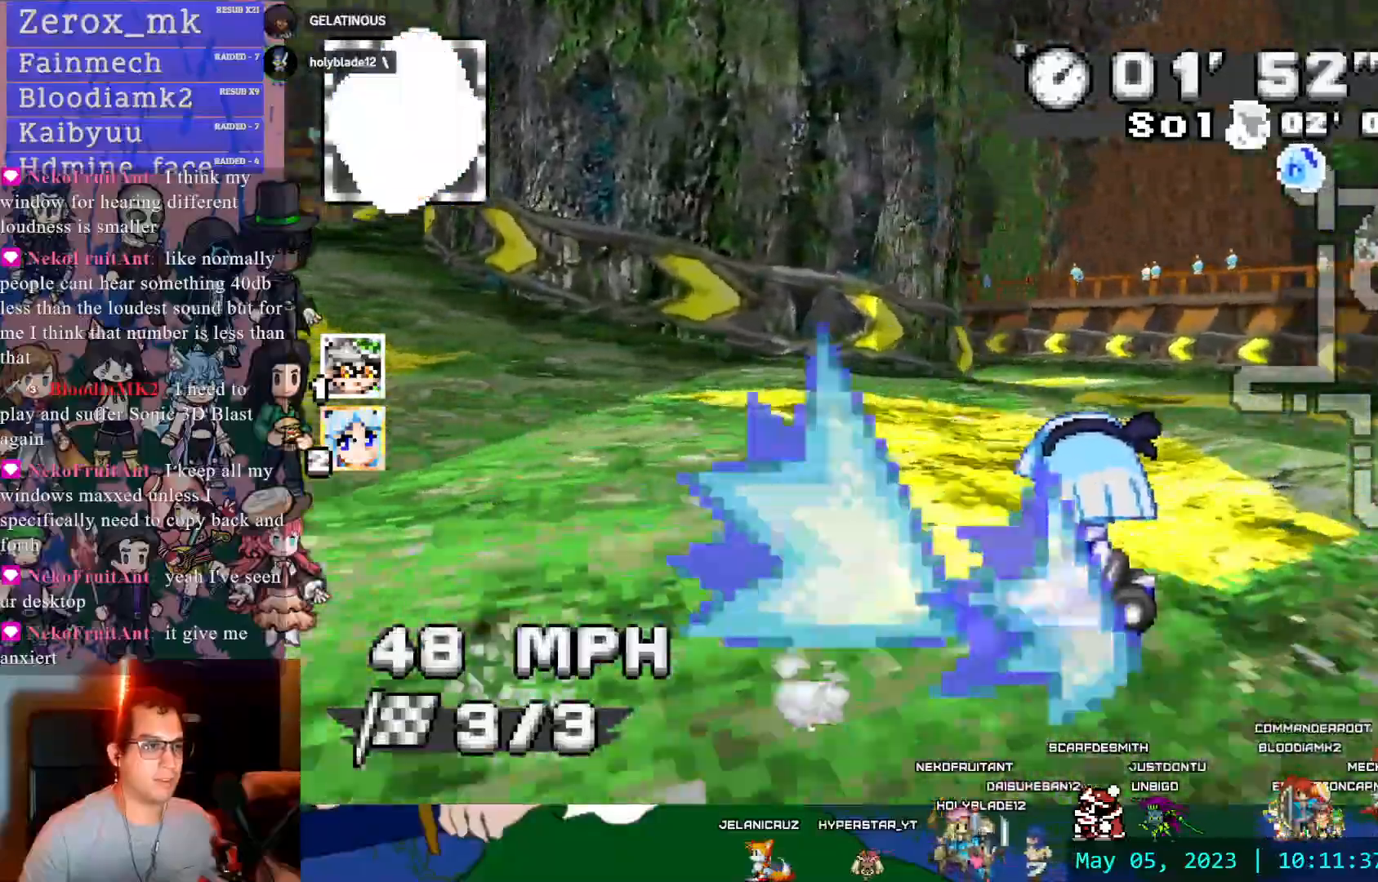
{"buttons": ["CROSS", "R1"], "left_stick": "center", "right_stick": "center"}
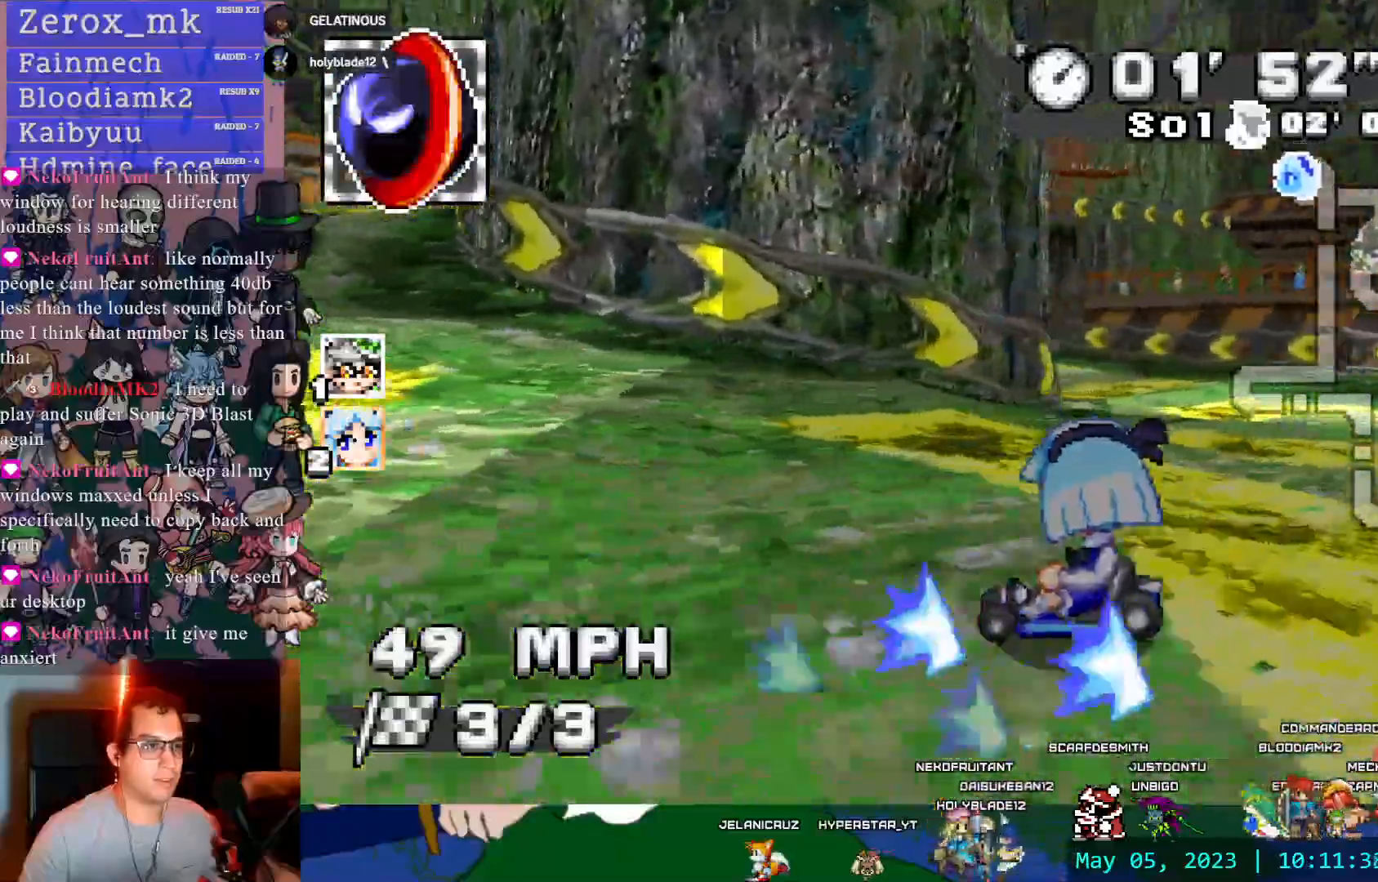
{"buttons": ["CROSS", "R1"], "left_stick": "right", "right_stick": "center", "events": [[50, "left_stick", "left"], [67, "L1", "down"], [200, "L1", "up"], [300, "left_stick", "center"], [350, "left_stick", "right"]]}
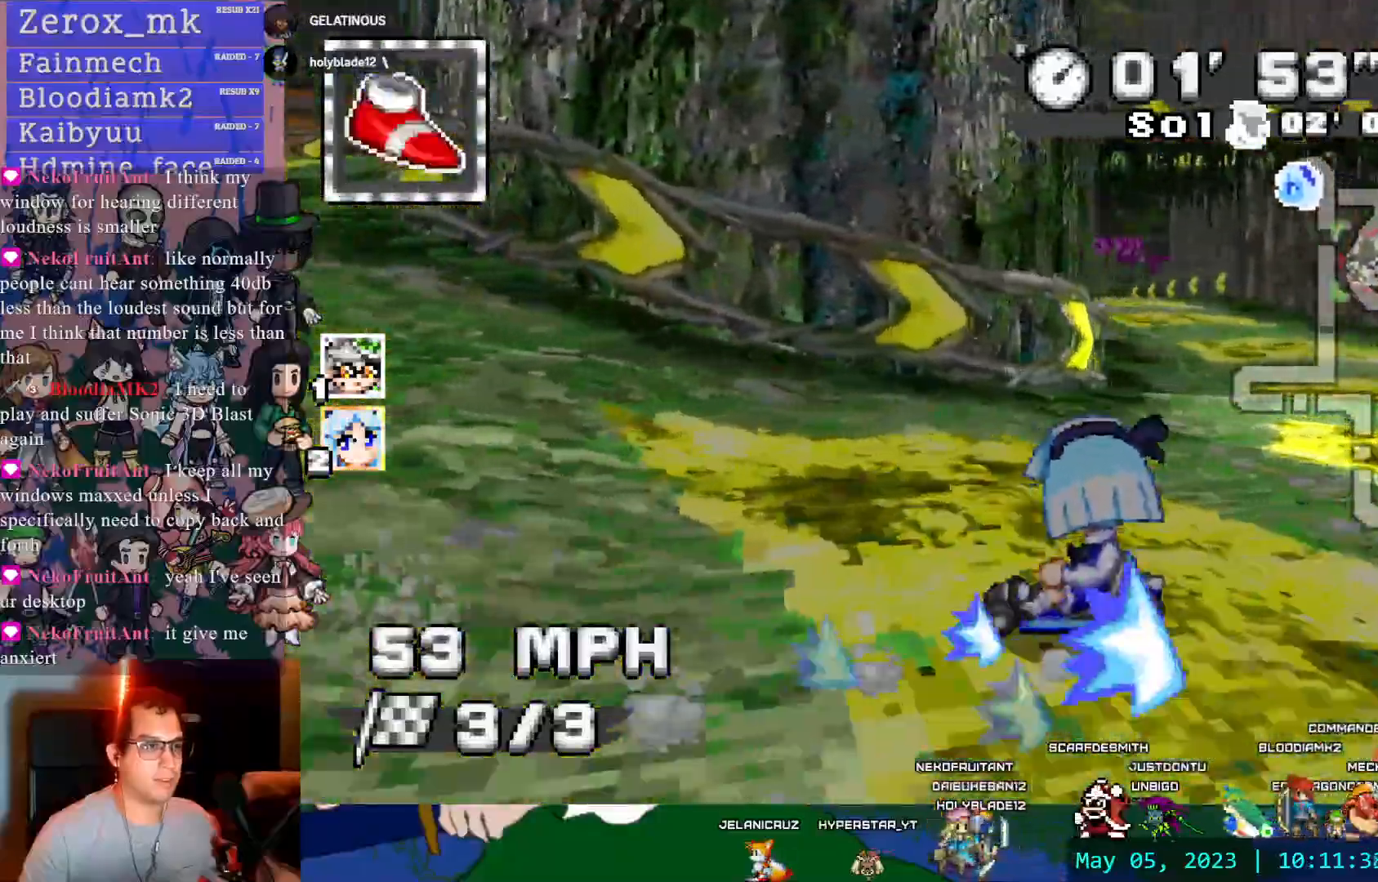
{"buttons": ["CROSS"], "left_stick": "down-right", "right_stick": "center", "events": [[117, "left_stick", "center"], [167, "R1", "up"], [283, "left_stick", "down-right"], [317, "DPAD_DOWN", "down"], [433, "DPAD_DOWN", "up"]]}
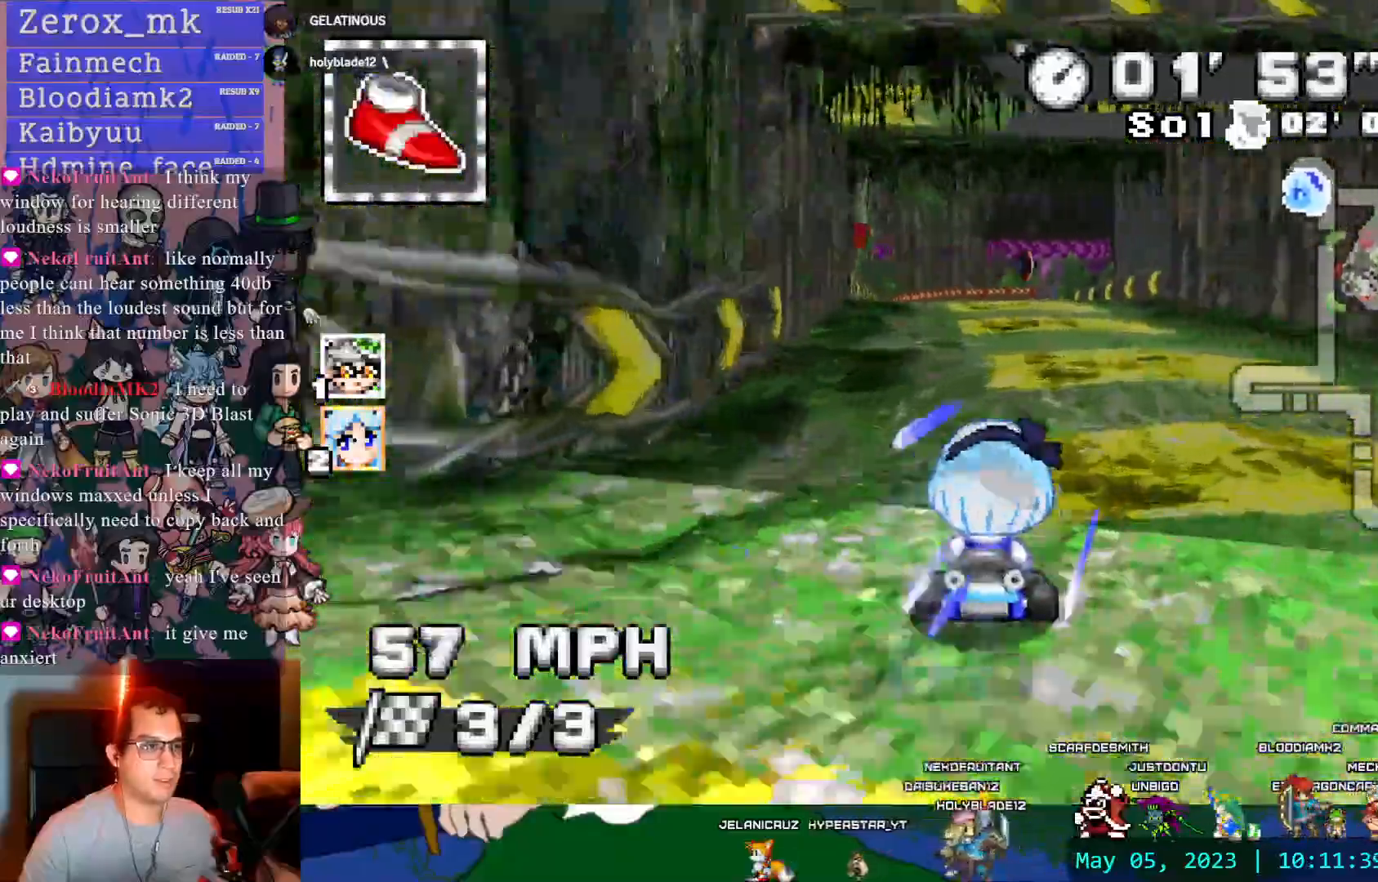
{"buttons": ["CROSS"], "left_stick": "center", "right_stick": "center", "events": [[50, "left_stick", "center"], [333, "left_stick", "left"], [417, "left_stick", "center"]]}
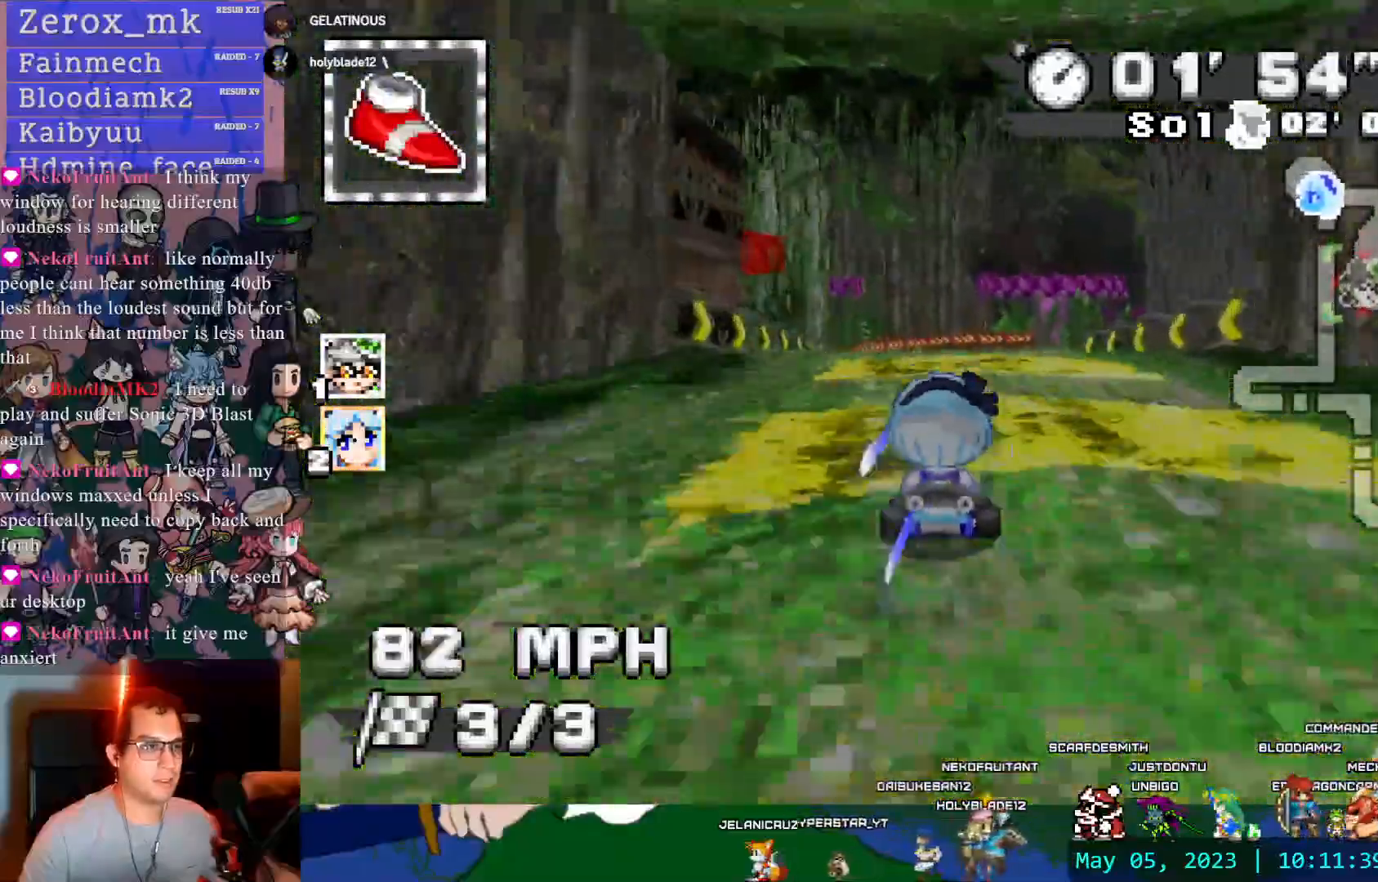
{"buttons": ["CROSS", "R1"], "left_stick": "right", "right_stick": "center", "events": [[217, "left_stick", "right"], [300, "R1", "down"], [317, "DPAD_DOWN", "down"], [433, "DPAD_DOWN", "up"]]}
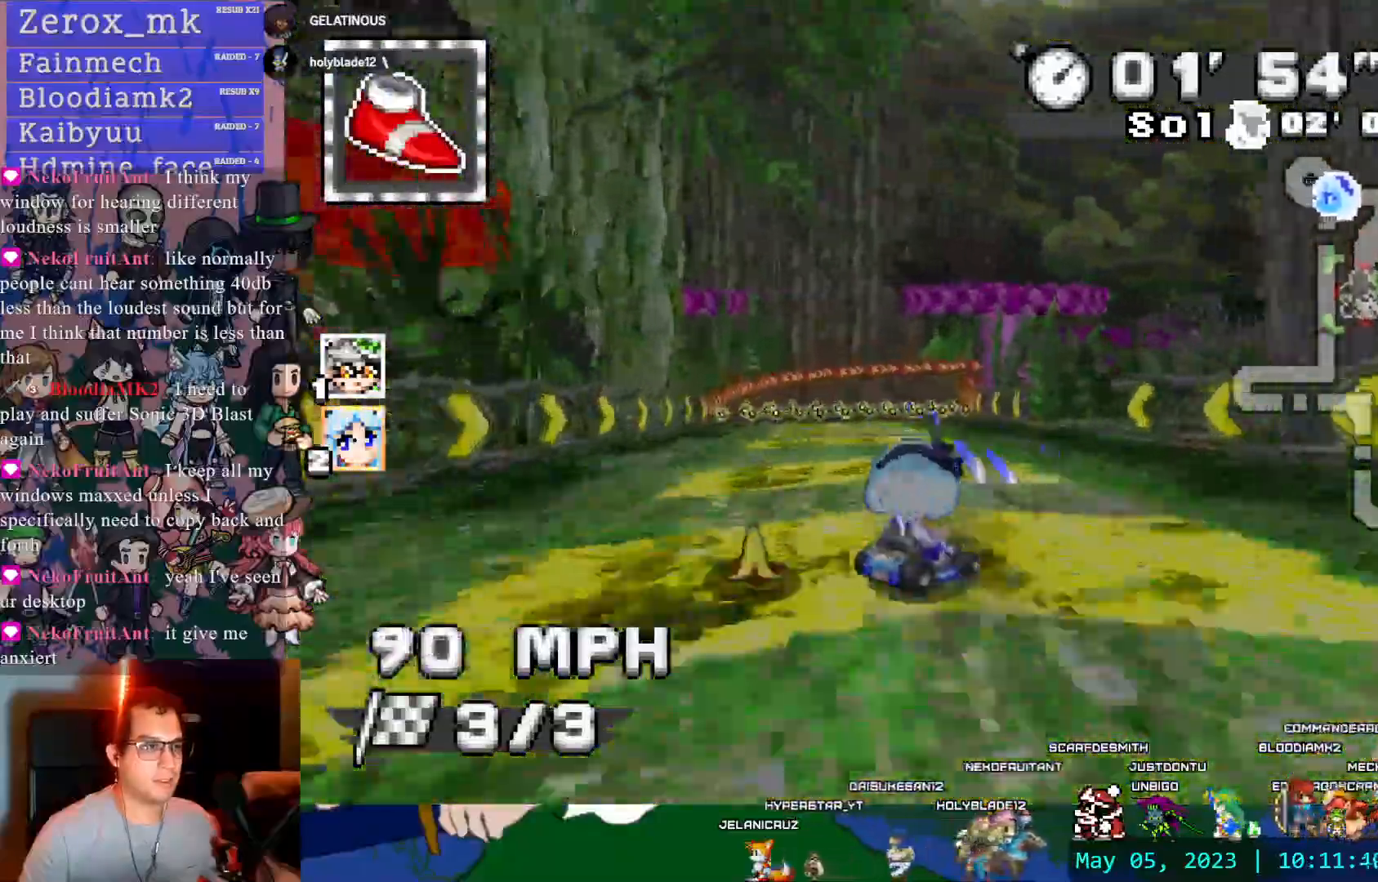
{"buttons": ["CROSS", "R1"], "left_stick": "down-right", "right_stick": "center", "events": [[50, "left_stick", "center"], [133, "left_stick", "left"], [350, "left_stick", "down-right"], [400, "L1", "down"], [500, "L1", "up"]]}
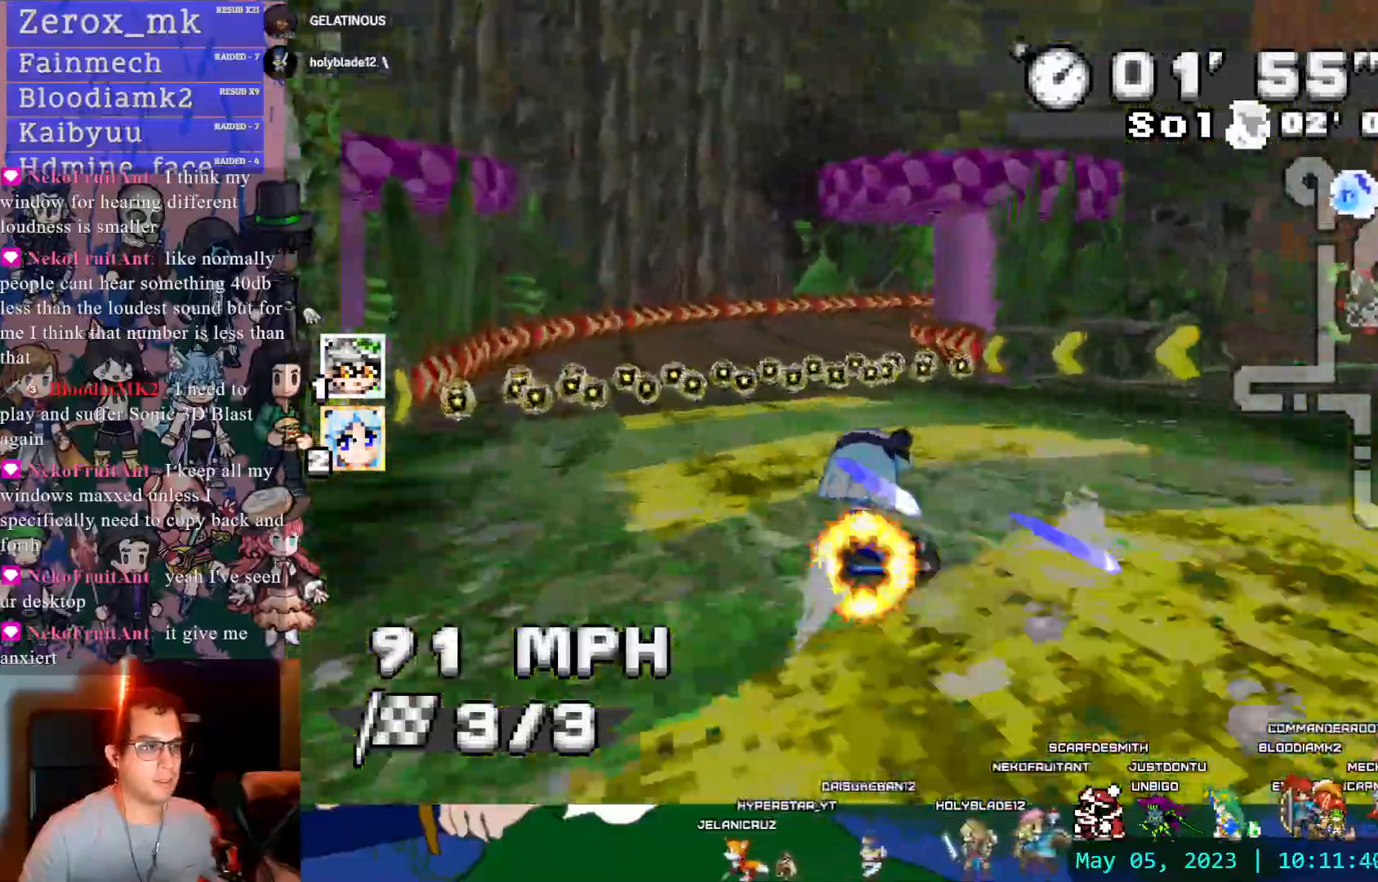
{"buttons": ["CROSS", "R1"], "left_stick": "down-right", "right_stick": "center"}
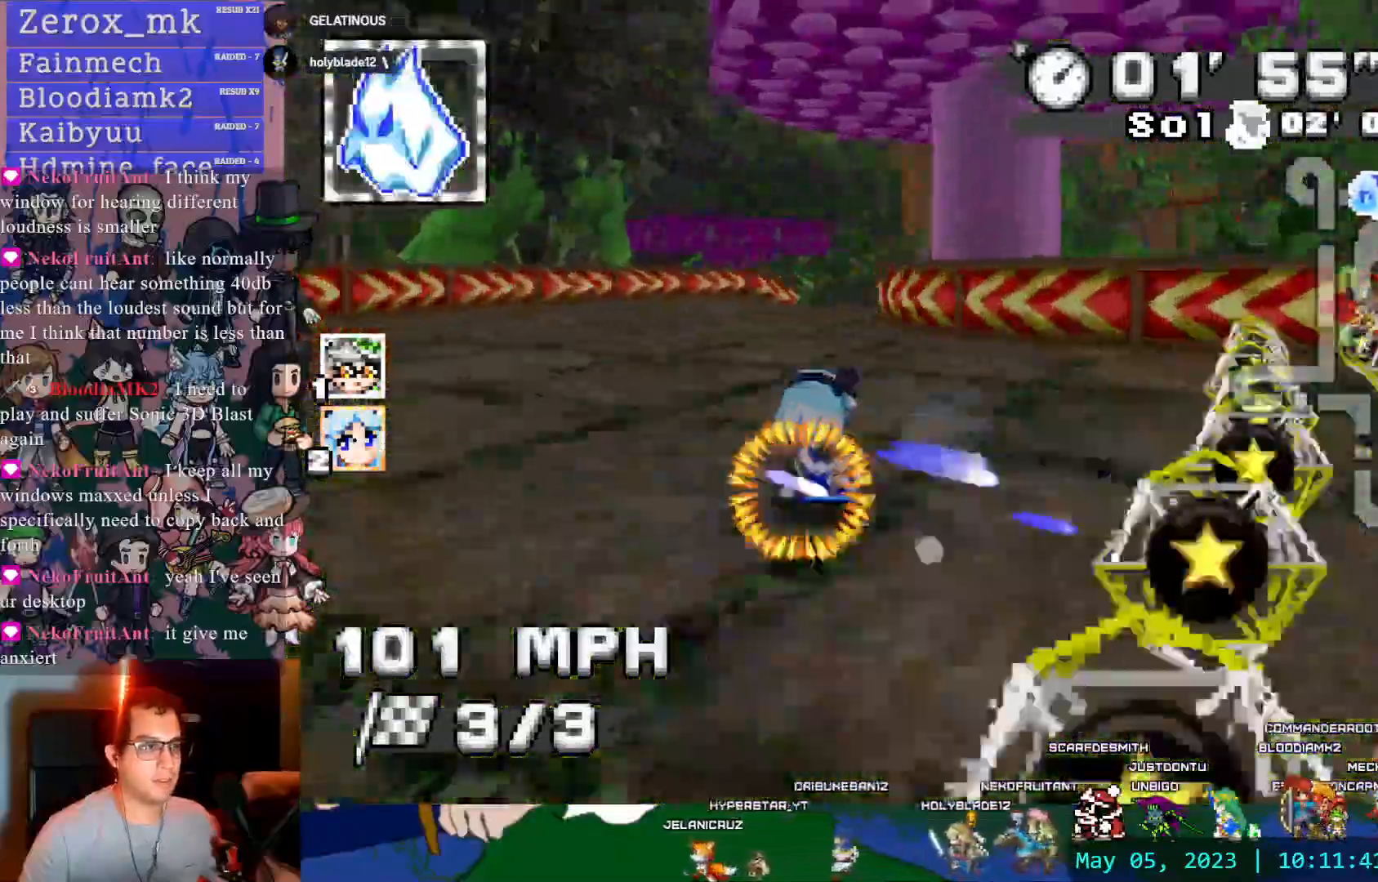
{"buttons": ["CROSS"], "left_stick": "right", "right_stick": "center", "events": [[17, "left_stick", "right"], [217, "DPAD_LEFT", "down"], [233, "R1", "up"], [283, "left_stick", "center"], [333, "DPAD_LEFT", "up"], [450, "left_stick", "right"]]}
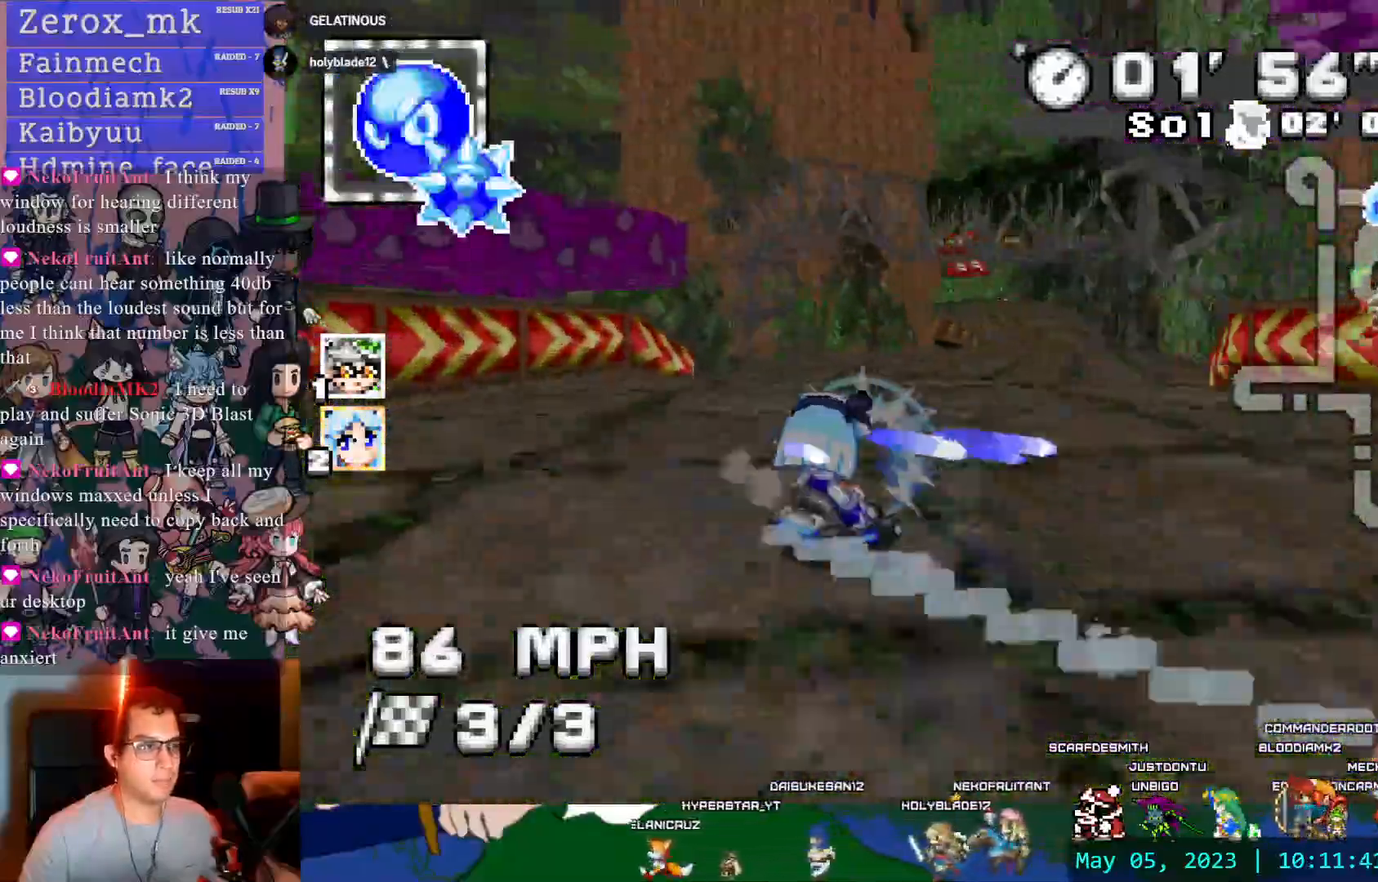
{"buttons": ["CROSS"], "left_stick": "center", "right_stick": "center", "events": [[50, "left_stick", "center"], [317, "DPAD_DOWN", "down"], [433, "DPAD_DOWN", "up"]]}
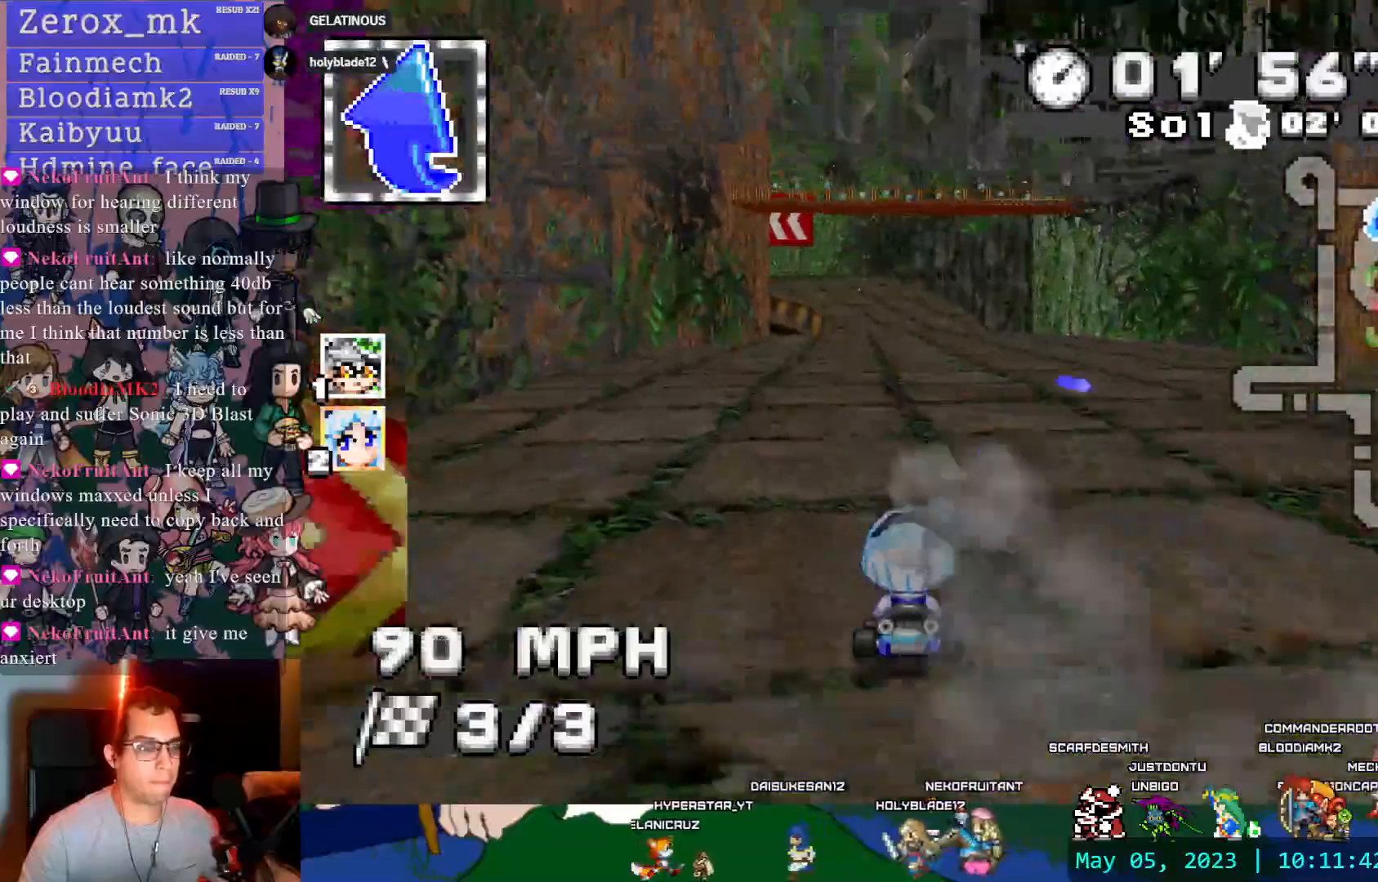
{"buttons": ["CROSS", "R1"], "left_stick": "left", "right_stick": "center", "events": [[100, "left_stick", "left"], [233, "left_stick", "center"], [433, "left_stick", "left"], [483, "R1", "down"]]}
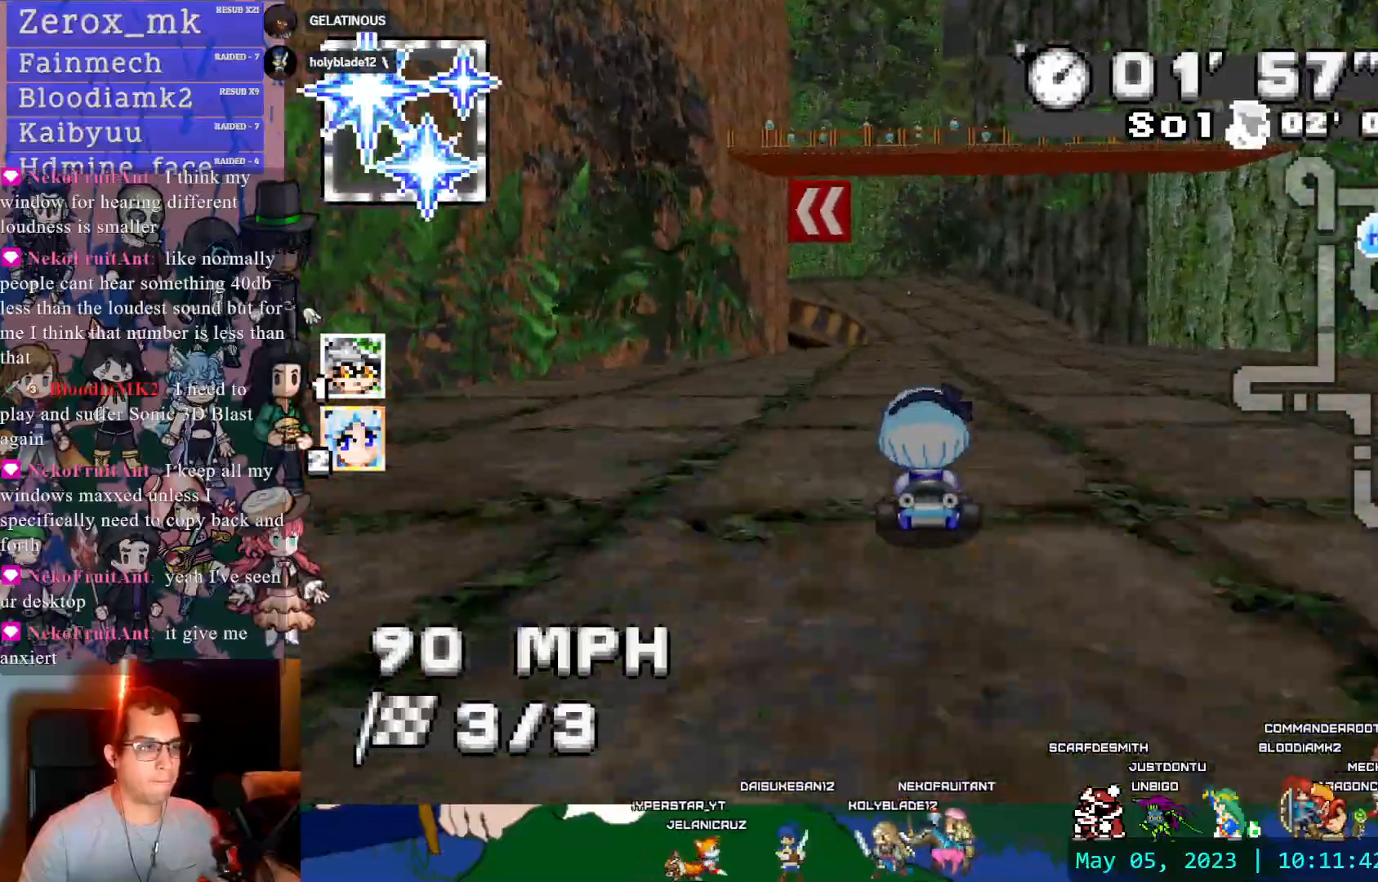
{"buttons": ["CROSS", "R1"], "left_stick": "center", "right_stick": "center", "events": [[317, "DPAD_DOWN", "down"], [367, "left_stick", "center"], [433, "DPAD_DOWN", "up"]]}
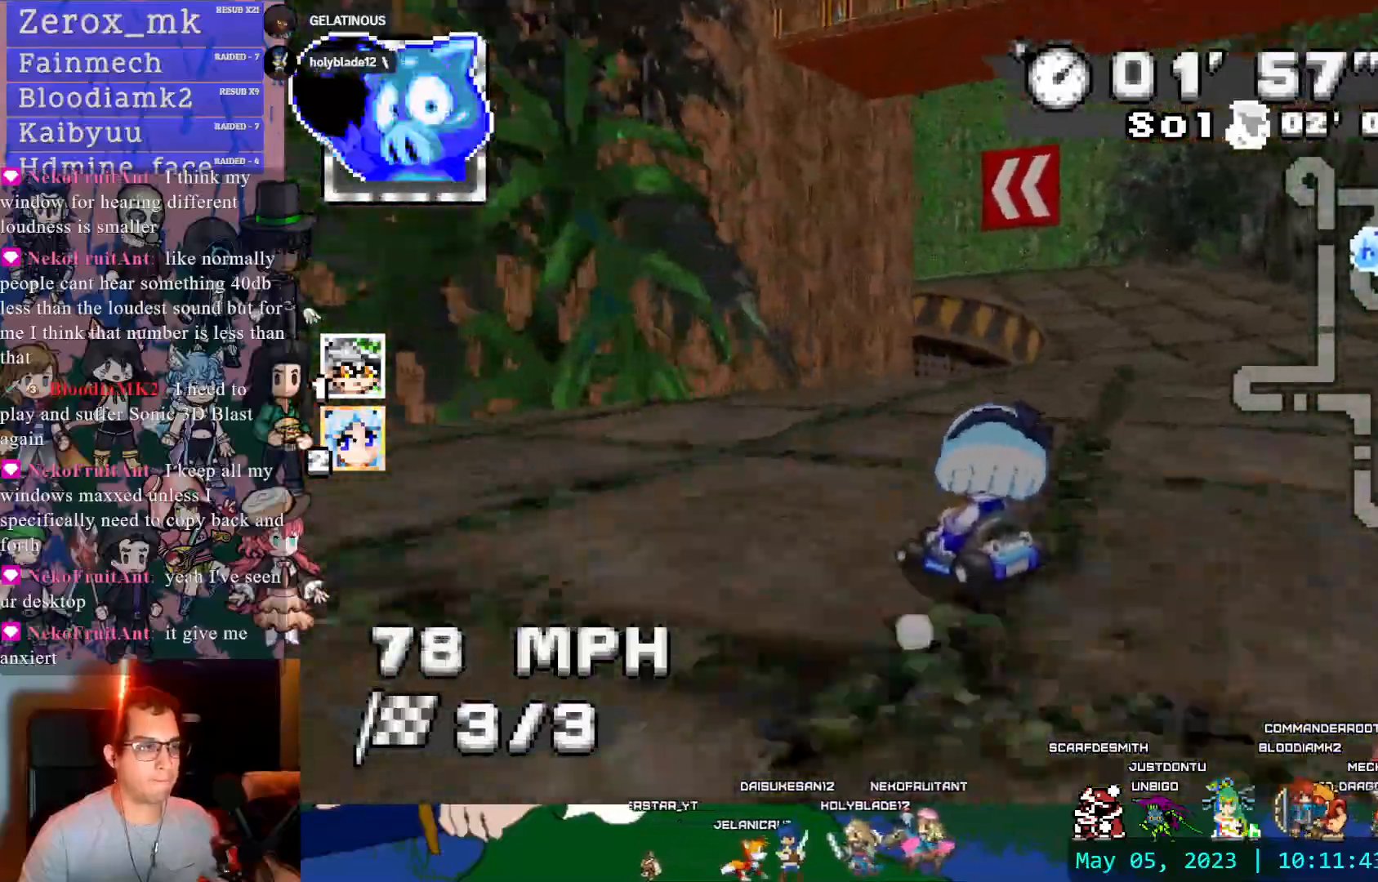
{"buttons": ["CROSS", "R1"], "left_stick": "right", "right_stick": "center", "events": [[300, "left_stick", "right"]]}
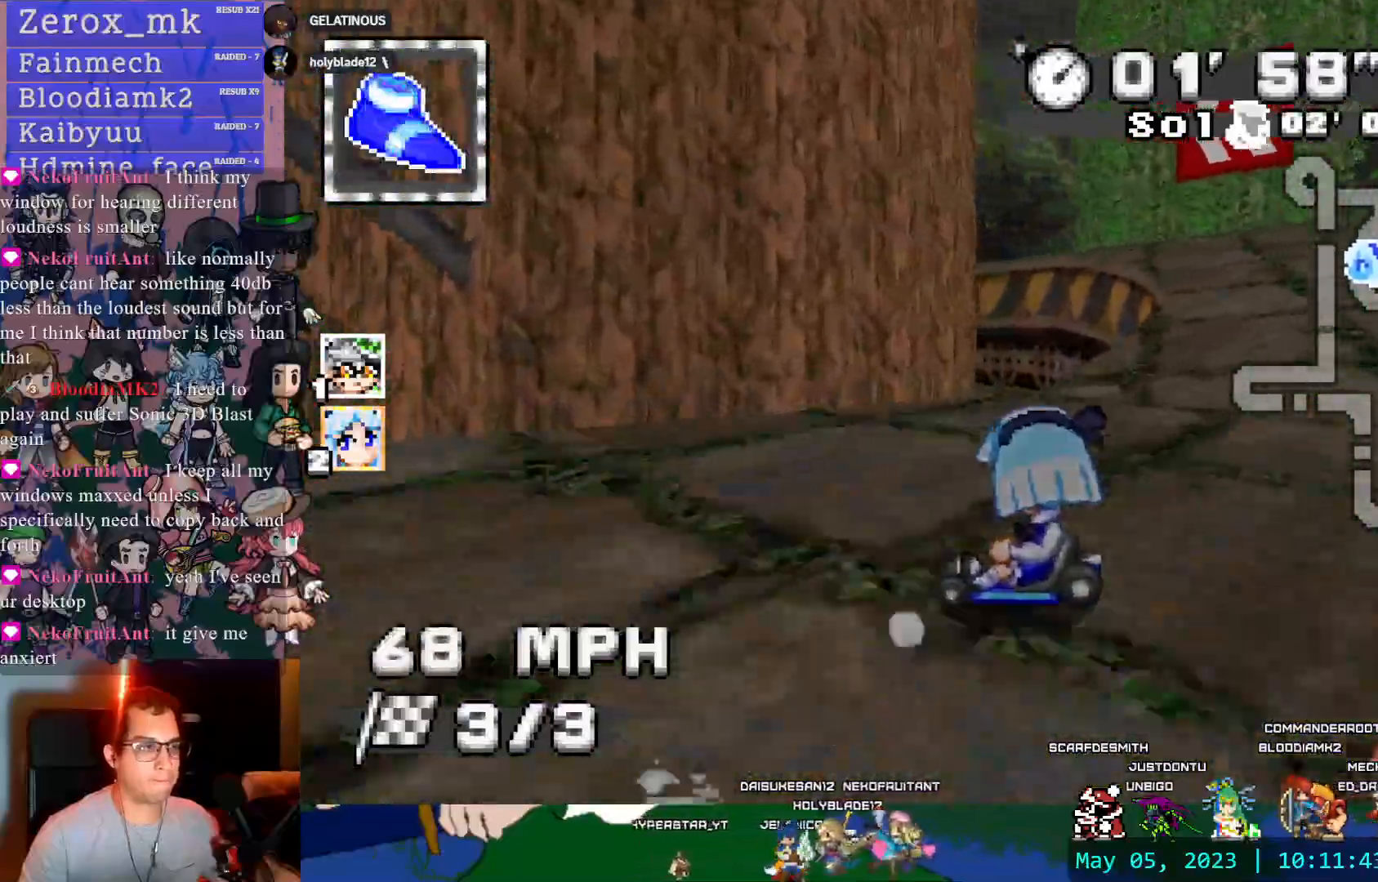
{"buttons": ["CROSS", "R1"], "left_stick": "right", "right_stick": "center", "events": [[317, "DPAD_DOWN", "down"], [367, "DPAD_DOWN", "up"]]}
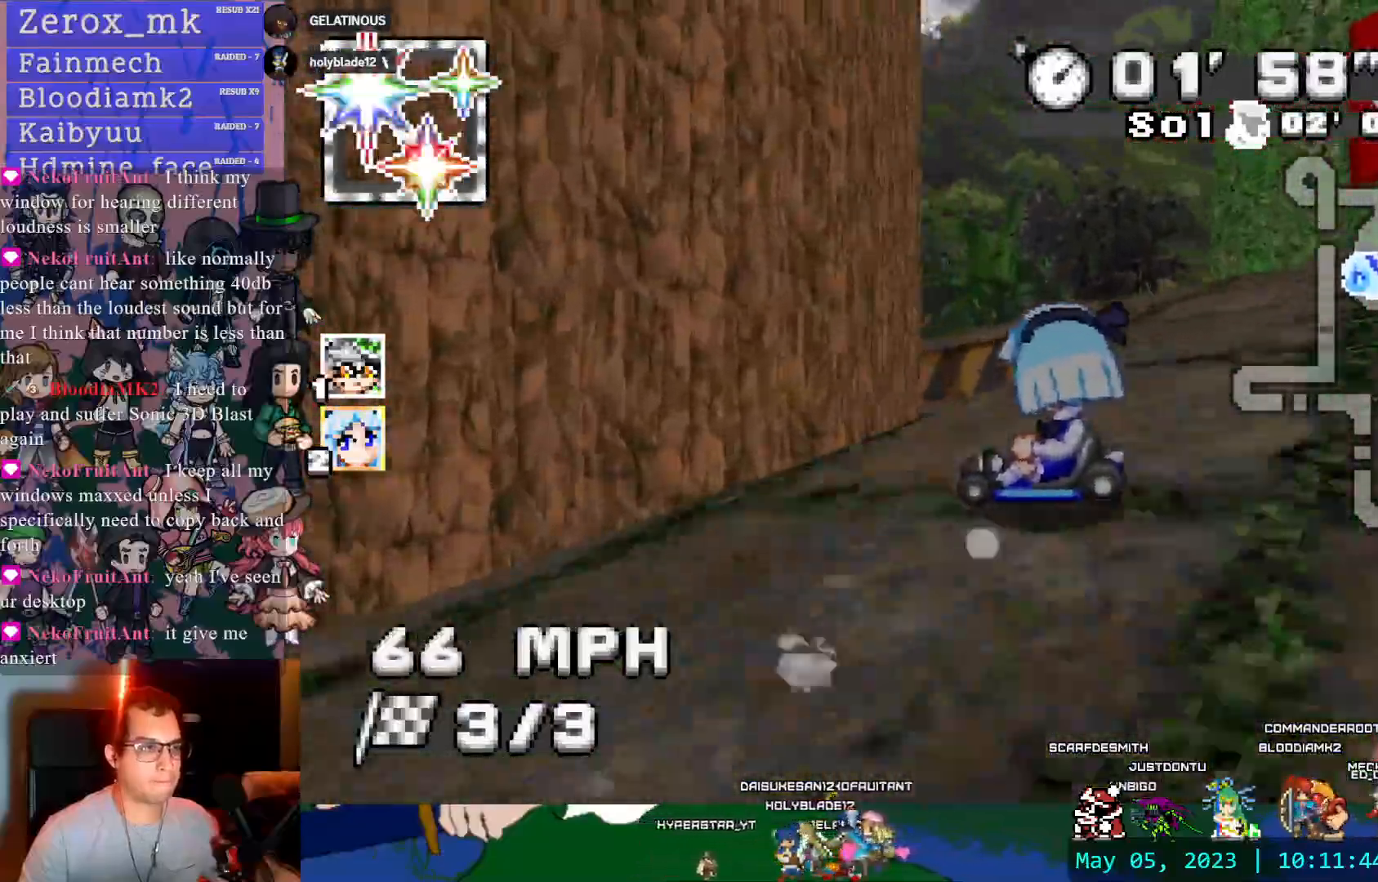
{"buttons": ["CROSS"], "left_stick": "center", "right_stick": "center", "events": [[183, "left_stick", "center"], [283, "left_stick", "left"], [400, "R1", "up"], [450, "left_stick", "center"]]}
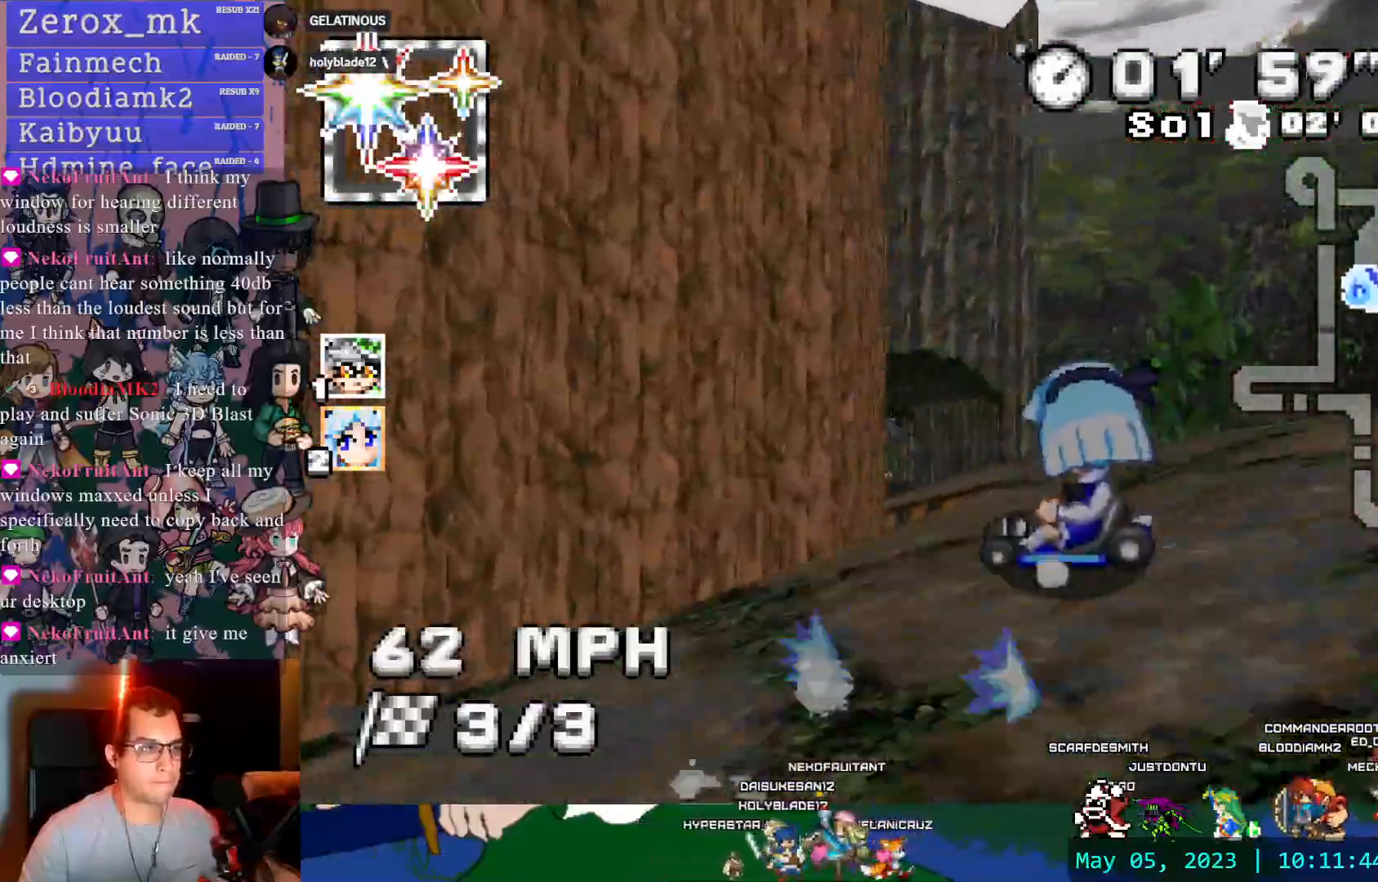
{"buttons": ["CROSS"], "left_stick": "left", "right_stick": "center", "events": [[17, "left_stick", "right"], [117, "L1", "down"], [133, "left_stick", "center"], [250, "L1", "up"], [350, "left_stick", "left"]]}
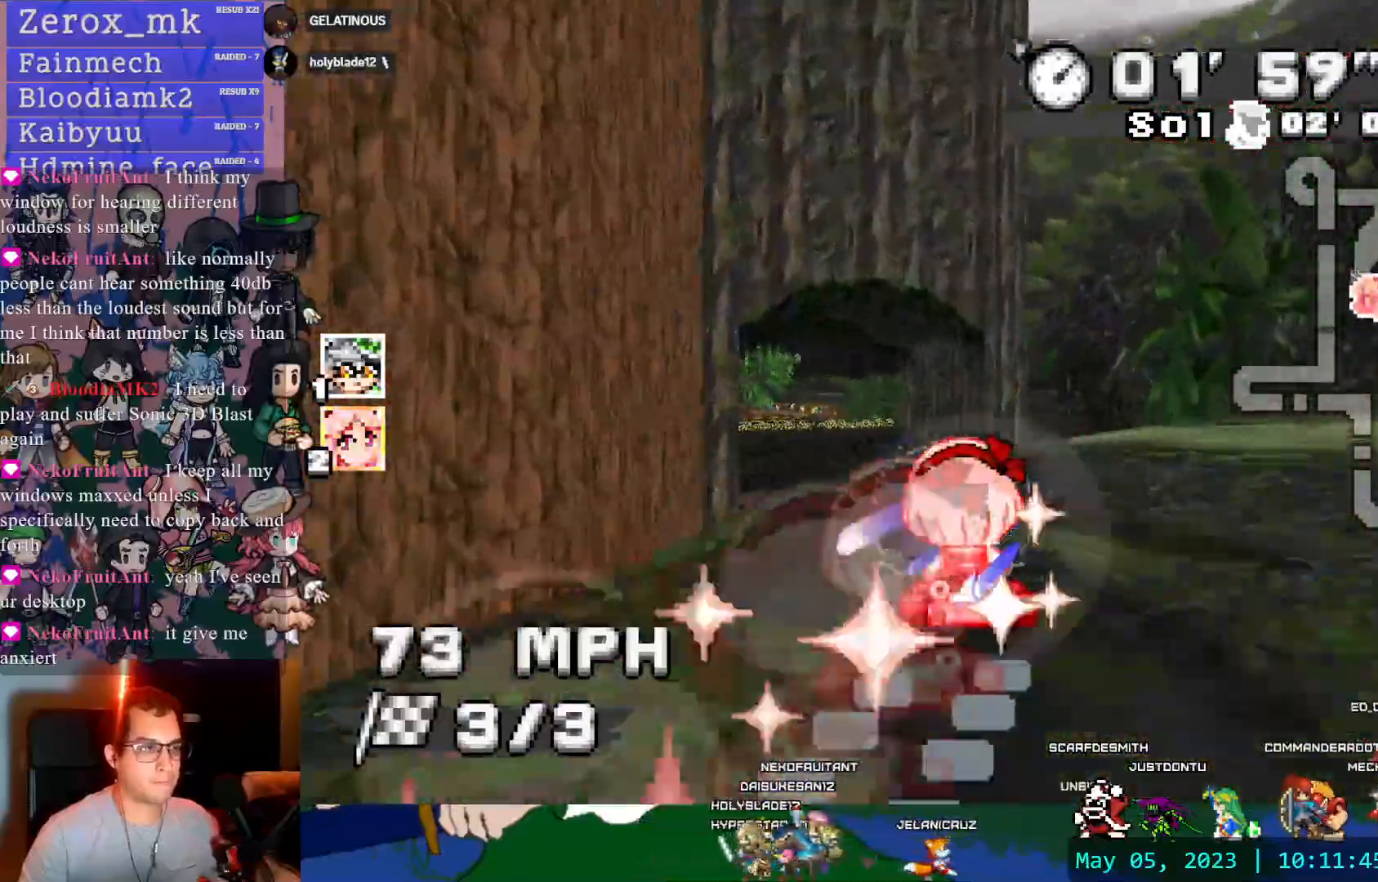
{"buttons": ["CROSS"], "left_stick": "center", "right_stick": "center", "events": [[67, "left_stick", "center"]]}
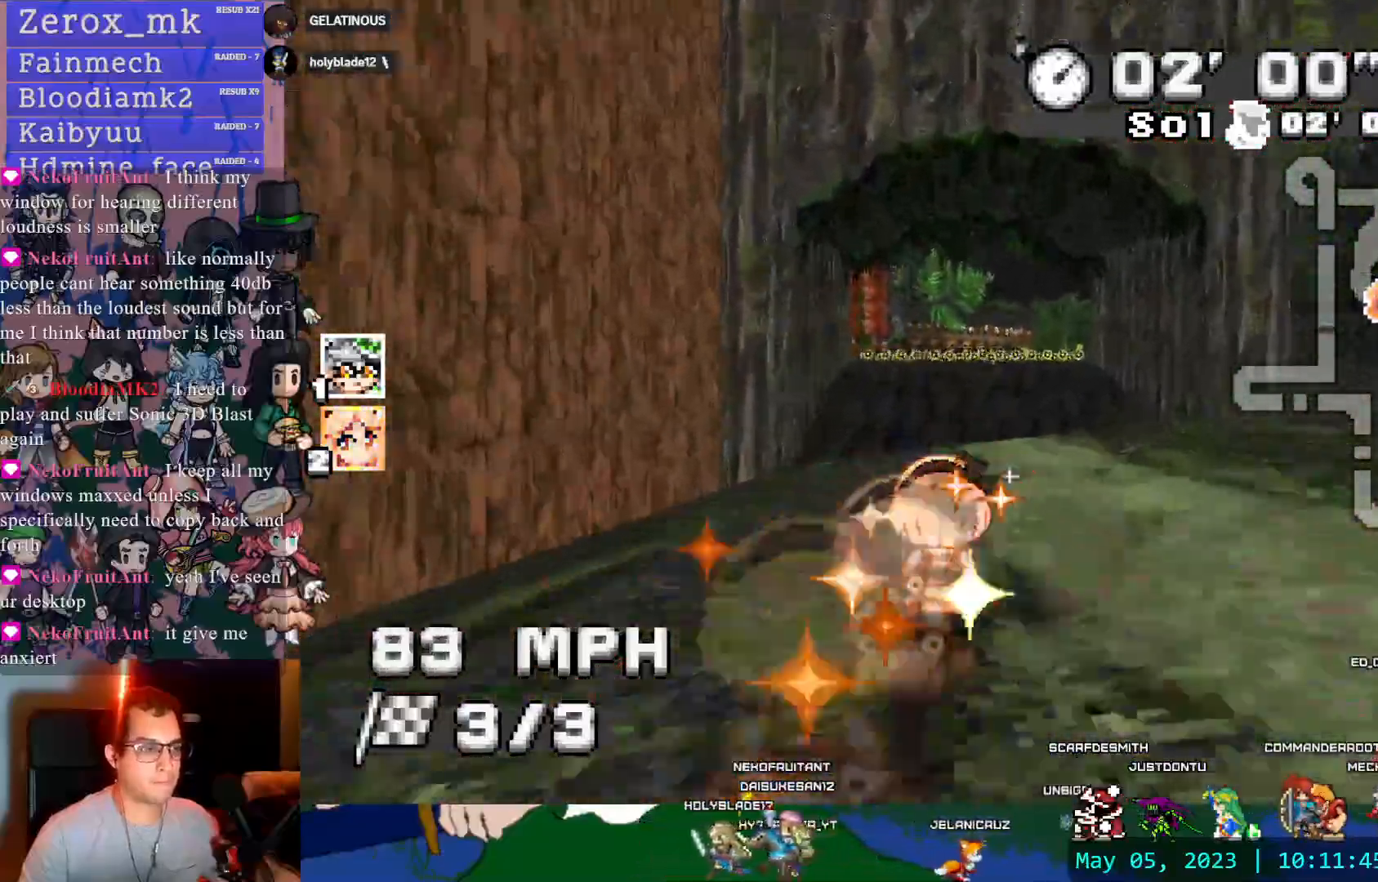
{"buttons": ["CROSS"], "left_stick": "center", "right_stick": "center", "events": [[167, "left_stick", "right"], [233, "DPAD_LEFT", "down"], [267, "left_stick", "center"], [300, "DPAD_LEFT", "up"], [317, "DPAD_DOWN", "down"], [433, "DPAD_DOWN", "up"]]}
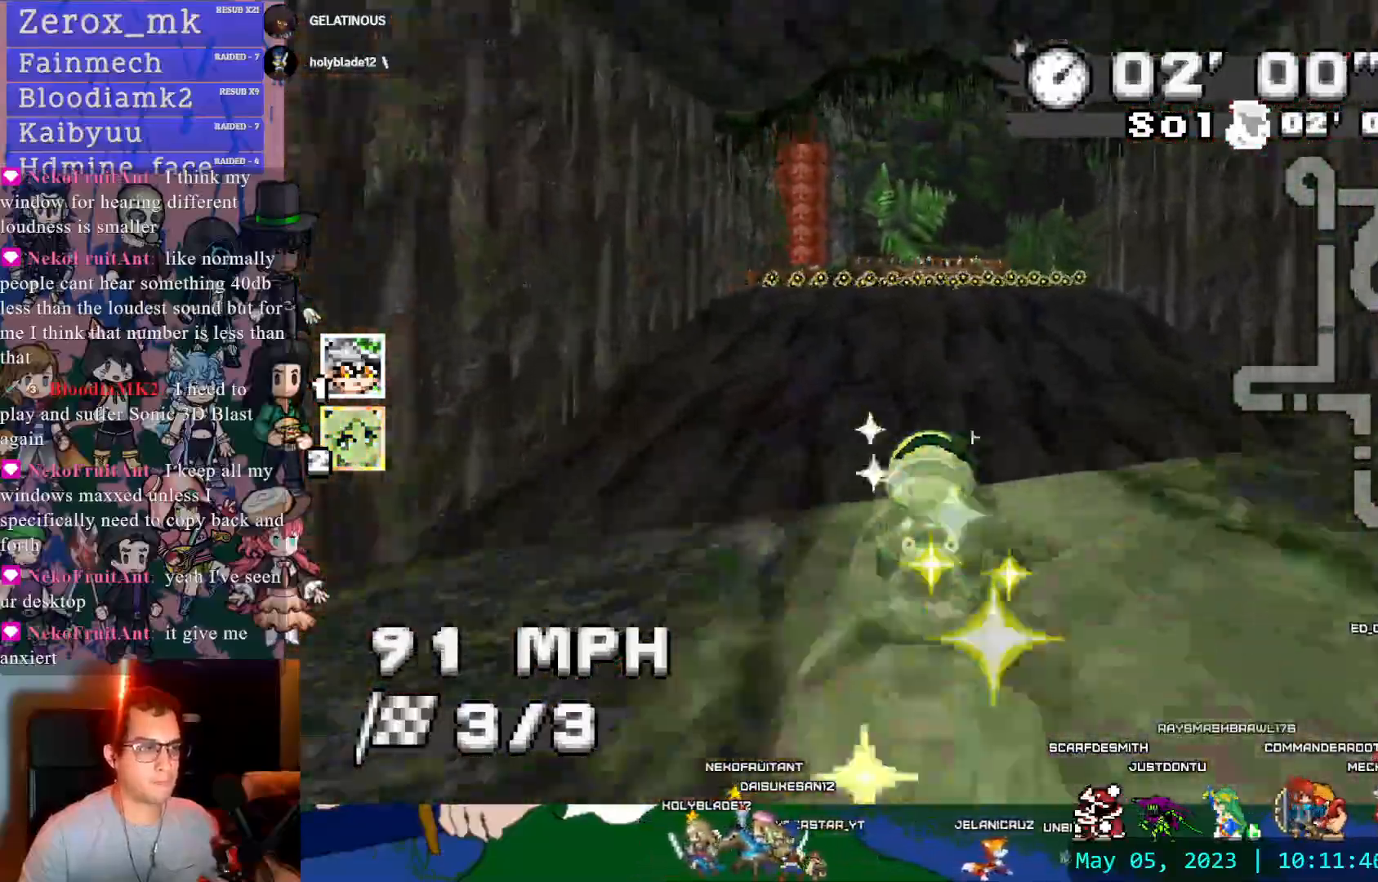
{"buttons": ["CROSS"], "left_stick": "center", "right_stick": "center", "events": [[300, "left_stick", "up-left"], [400, "left_stick", "center"]]}
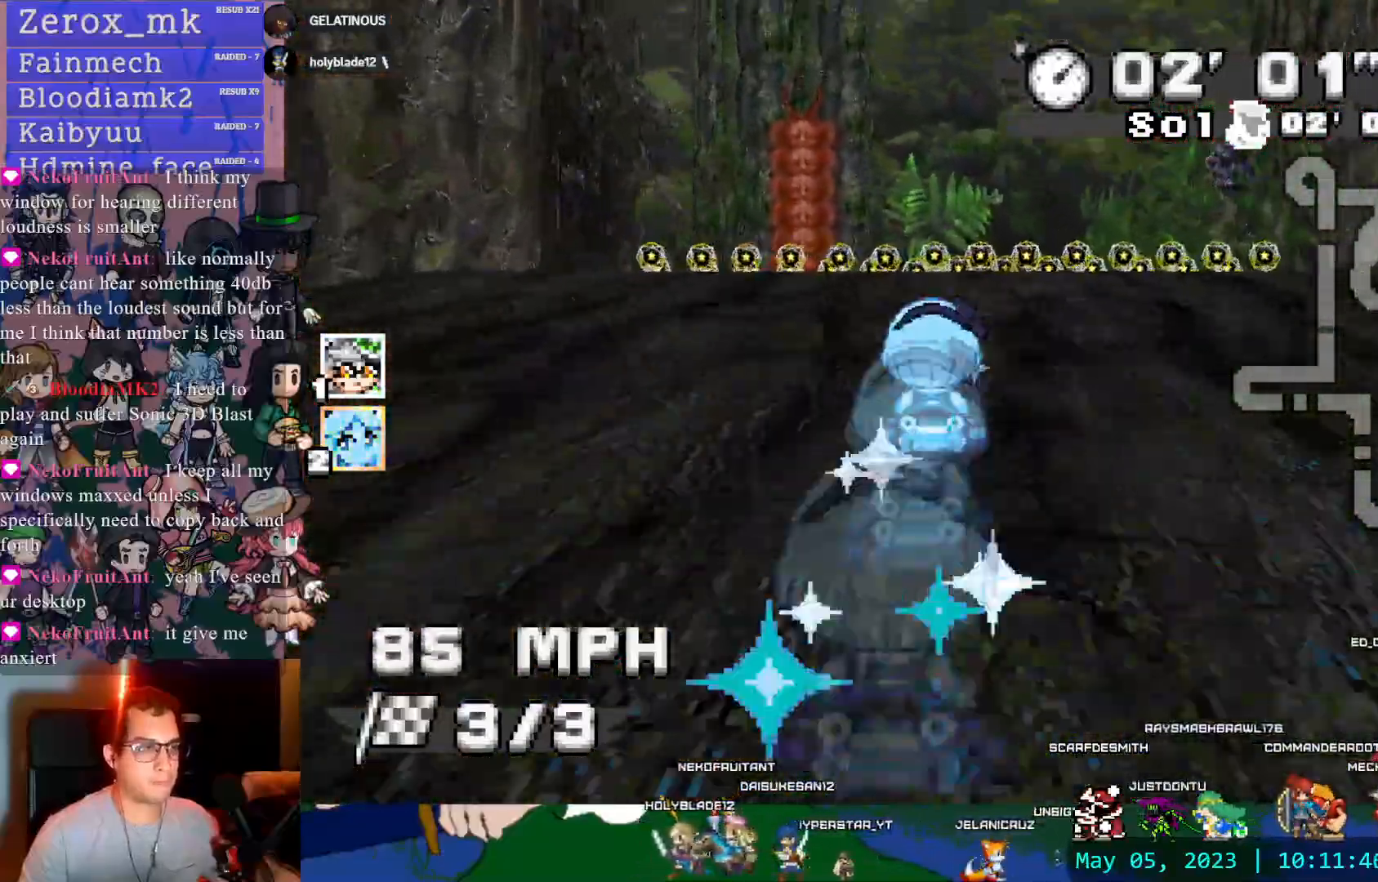
{"buttons": ["CROSS"], "left_stick": "center", "right_stick": "center", "events": []}
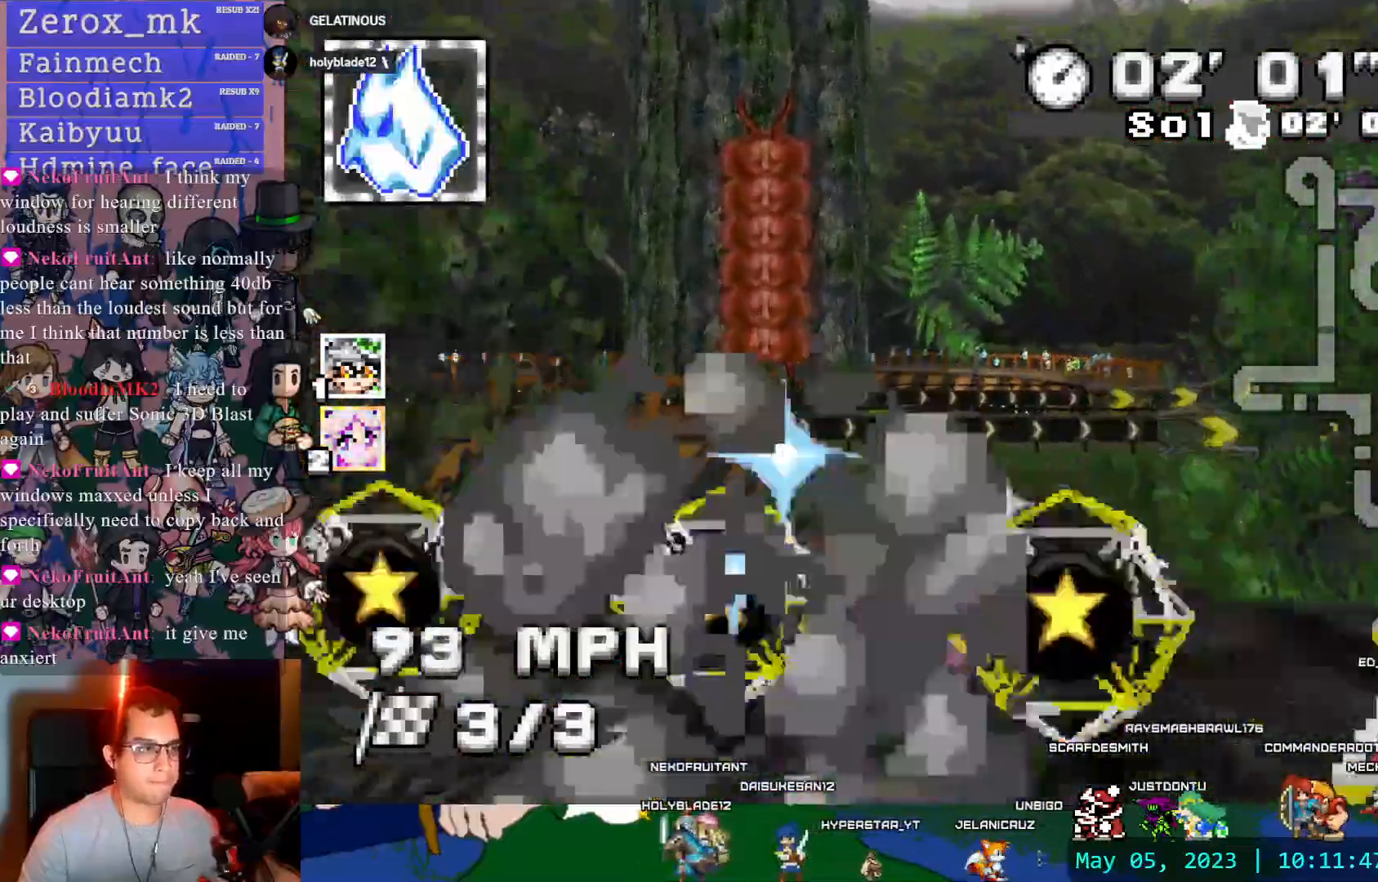
{"buttons": ["CROSS", "R1"], "left_stick": "right", "right_stick": "center", "events": [[17, "R1", "down"], [17, "left_stick", "left"], [67, "DPAD_DOWN", "down"], [133, "DPAD_DOWN", "up"], [467, "left_stick", "right"]]}
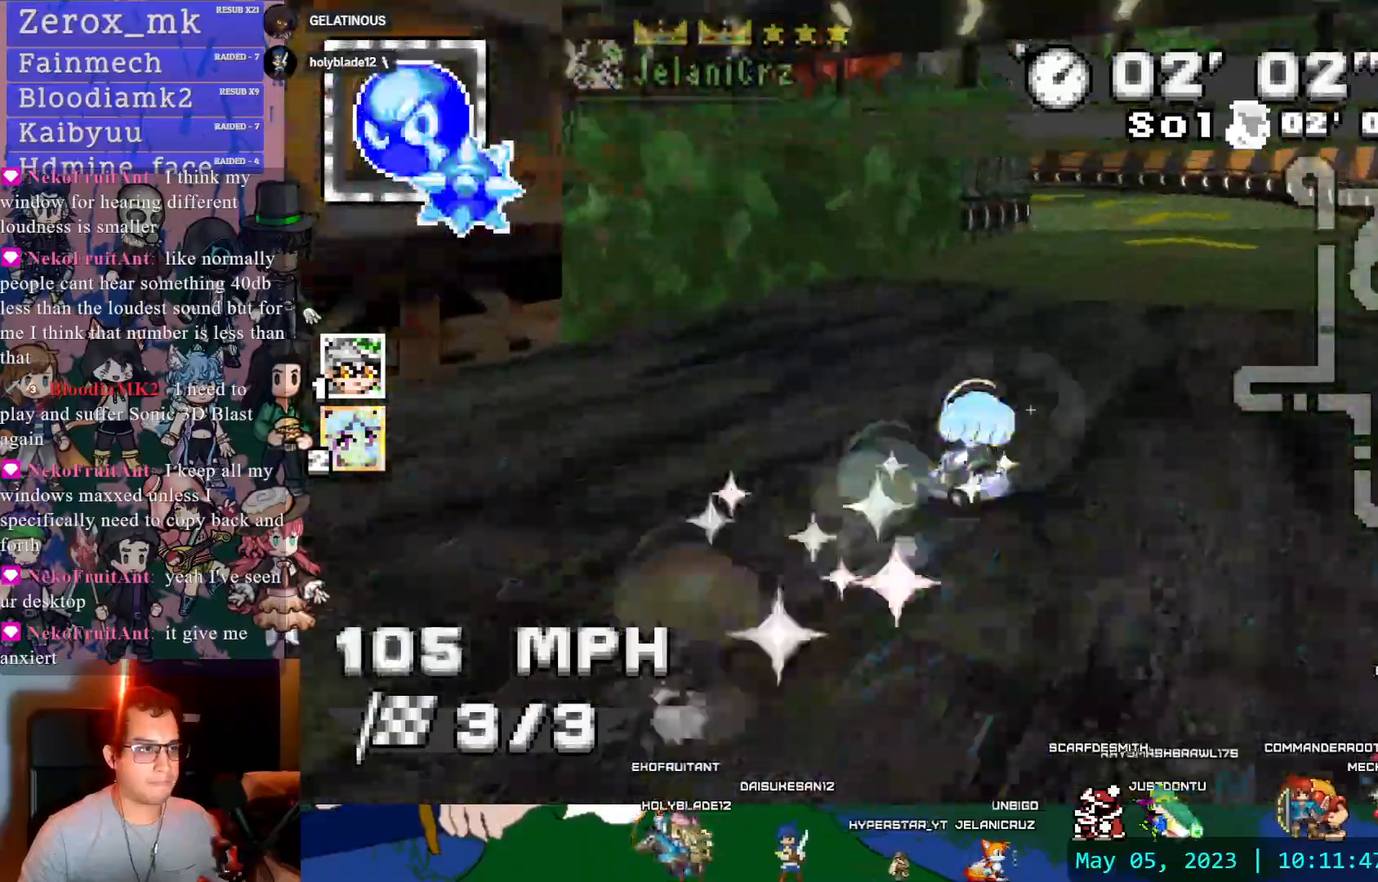
{"buttons": ["CROSS", "CIRCLE", "R1"], "left_stick": "left", "right_stick": "center"}
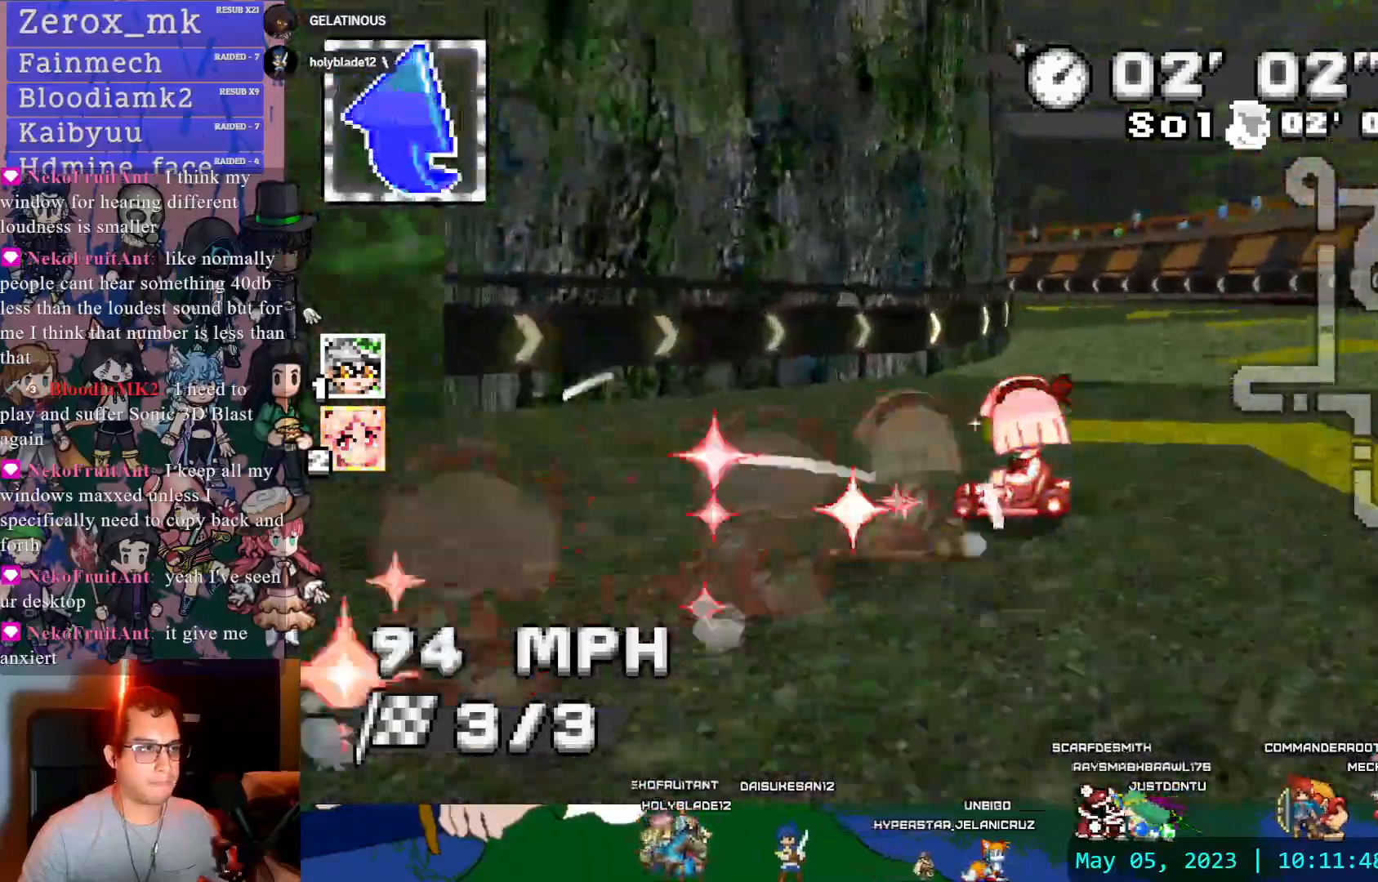
{"buttons": ["CROSS", "R1"], "left_stick": "left", "right_stick": "center"}
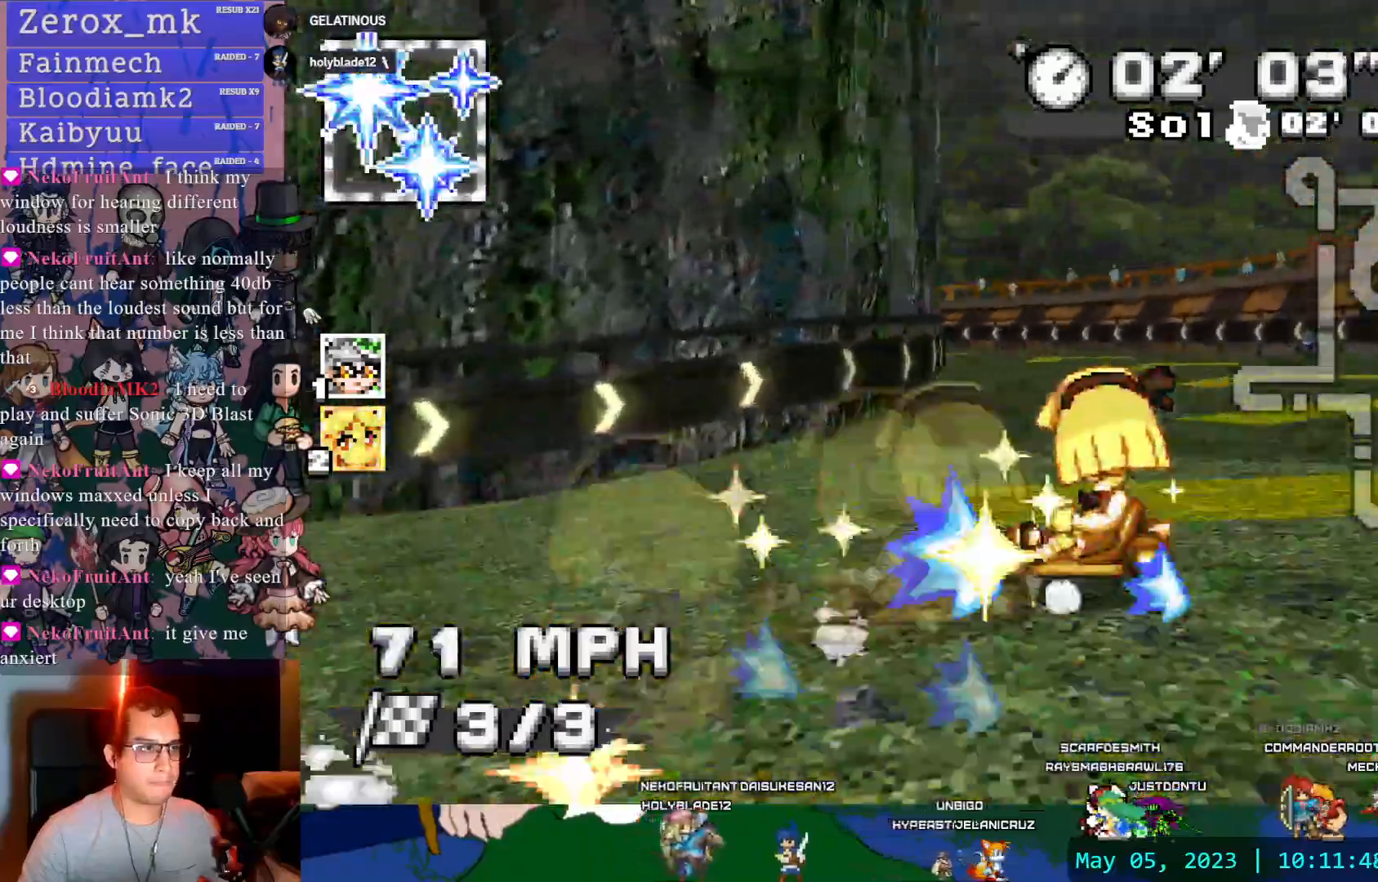
{"buttons": ["CROSS", "R1"], "left_stick": "left", "right_stick": "center", "events": [[317, "DPAD_DOWN", "down"], [433, "DPAD_DOWN", "up"]]}
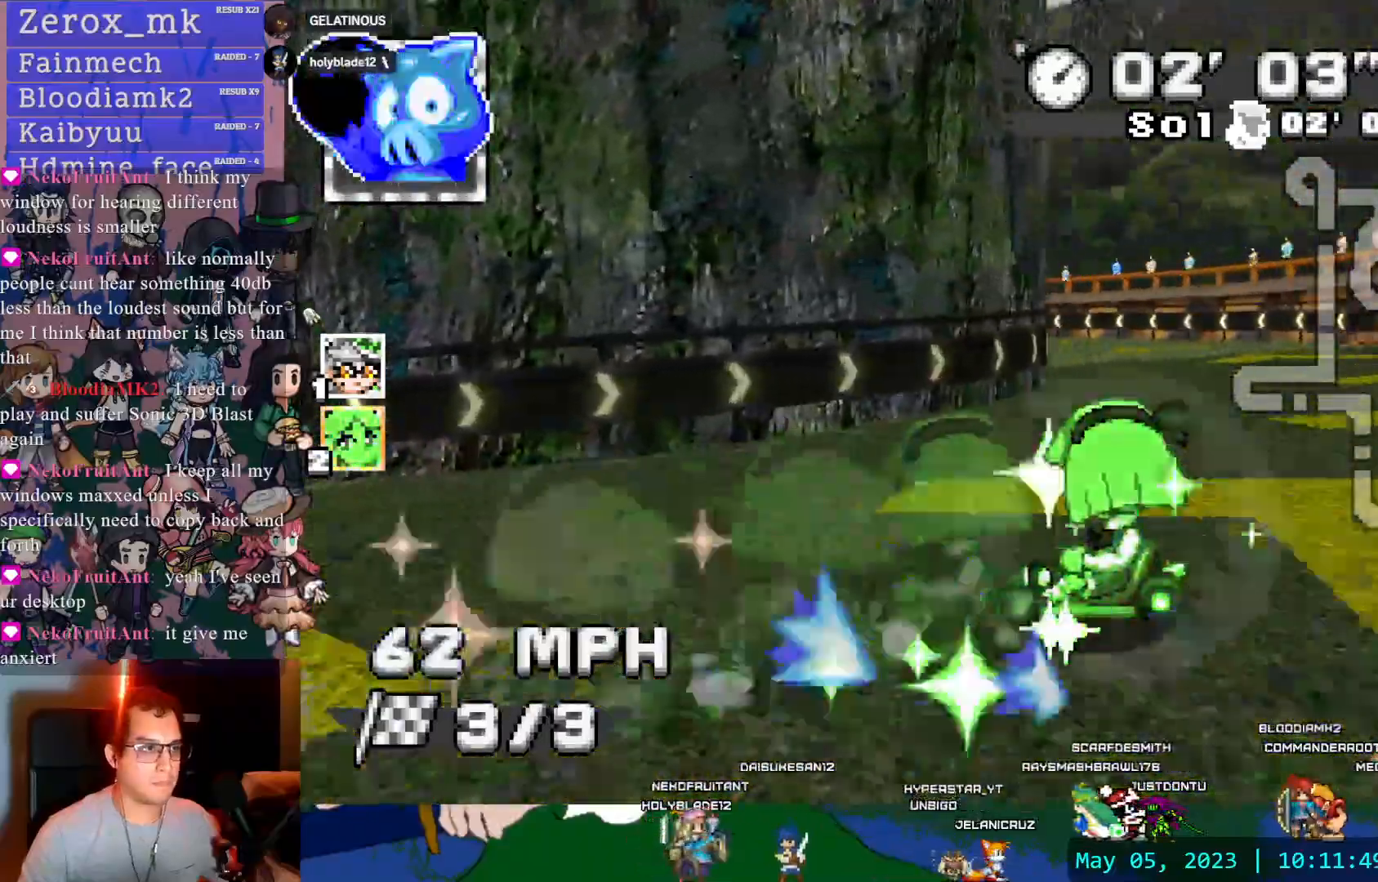
{"buttons": ["CROSS", "R1"], "left_stick": "center", "right_stick": "center", "events": [[150, "left_stick", "center"]]}
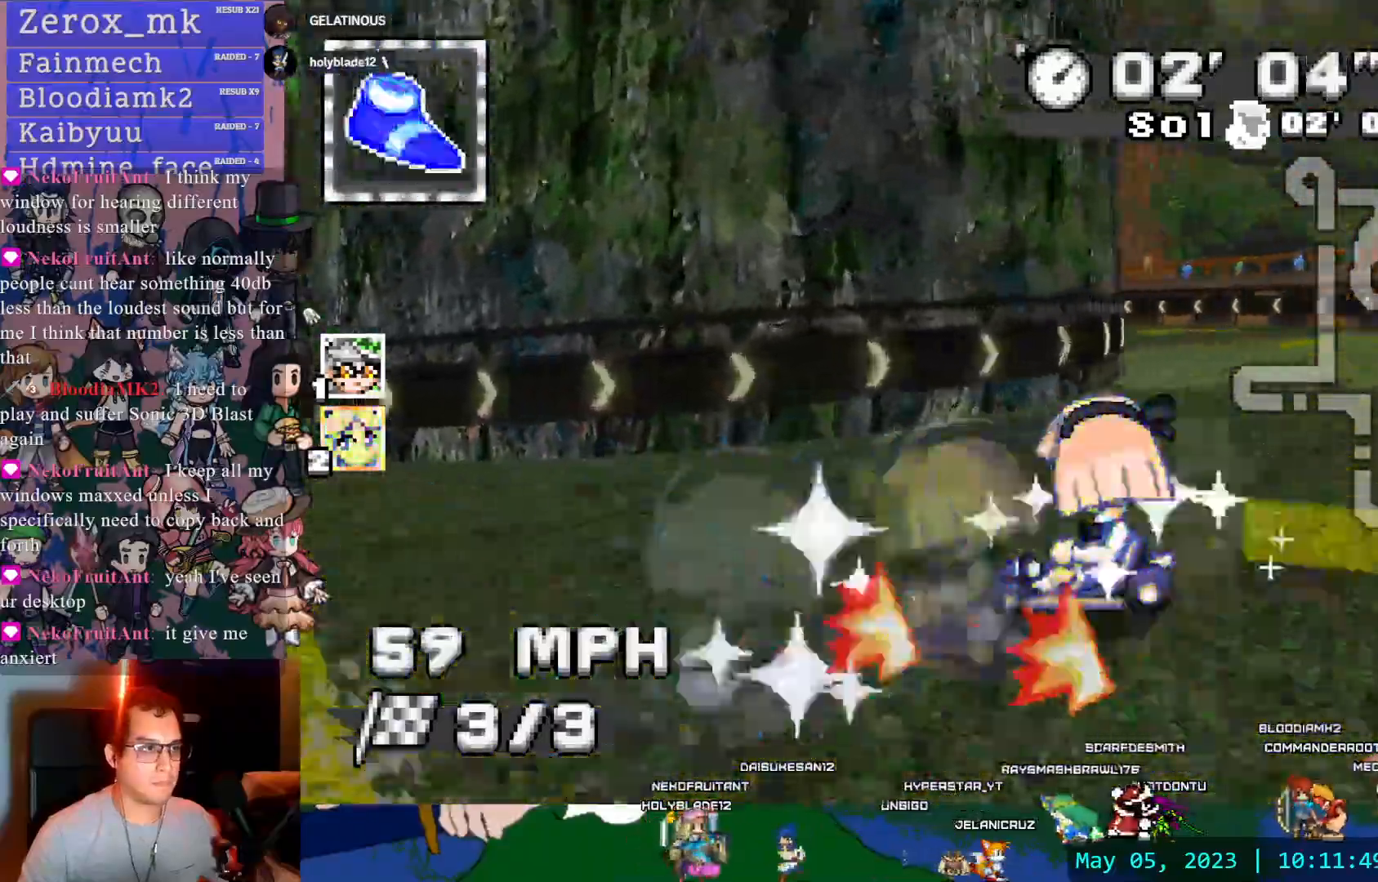
{"buttons": ["CROSS", "R1"], "left_stick": "left", "right_stick": "center"}